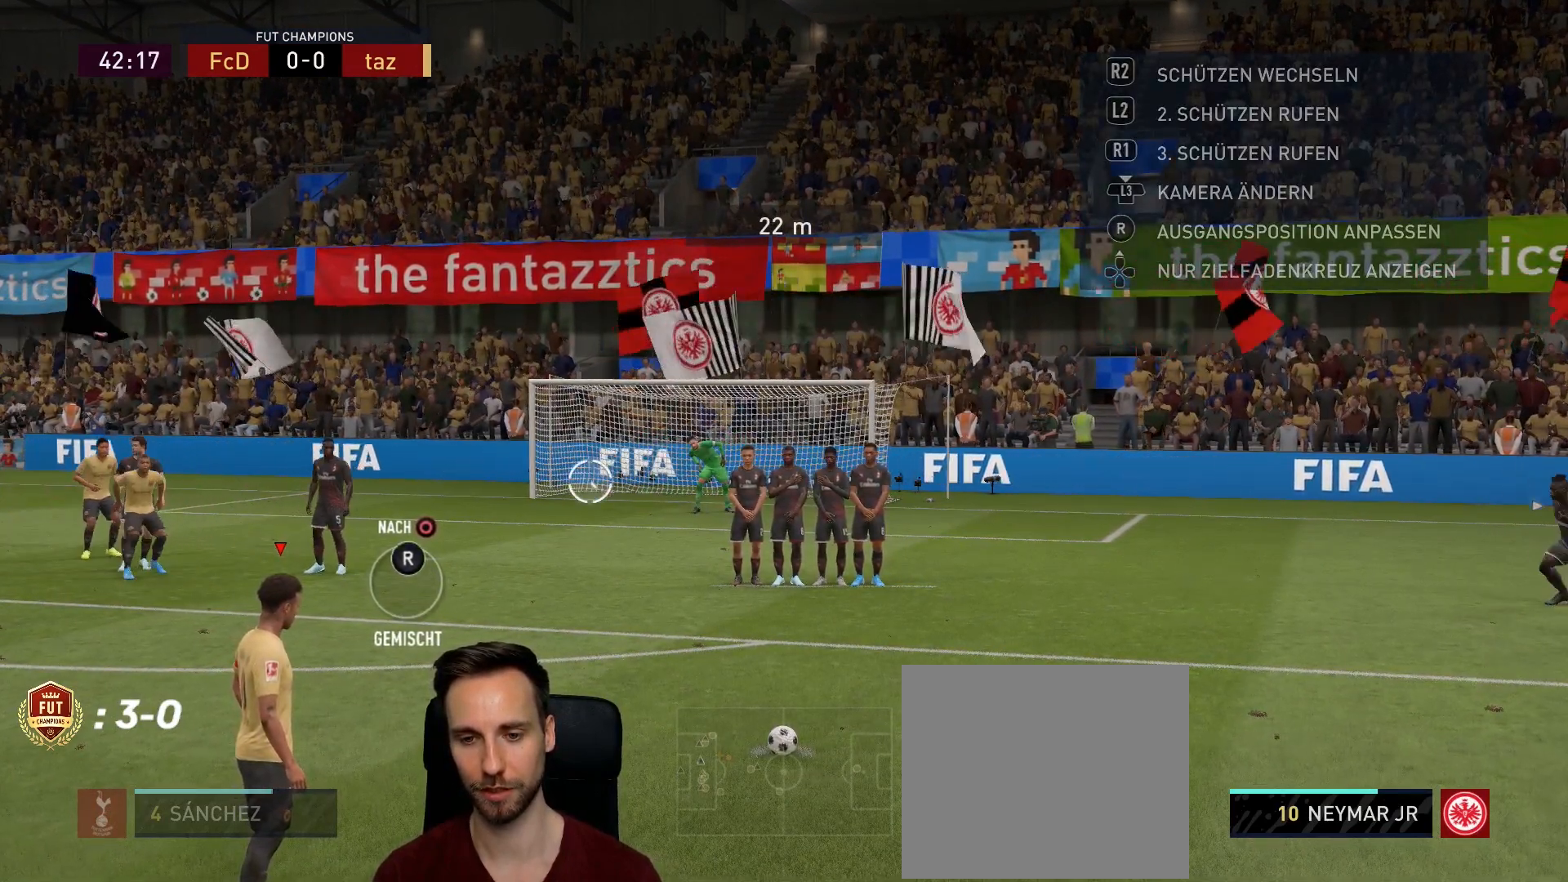
Gameplay with a controller (PlayStation layout); each line is a JSON object with the inputs held at the frame after it. "events" lists button and stick changes between this image and that frame as [ms after this image, input, new state], when the widget could be followed in between.
{"buttons": ["L1"], "left_stick": "down-left", "right_stick": "center", "events": []}
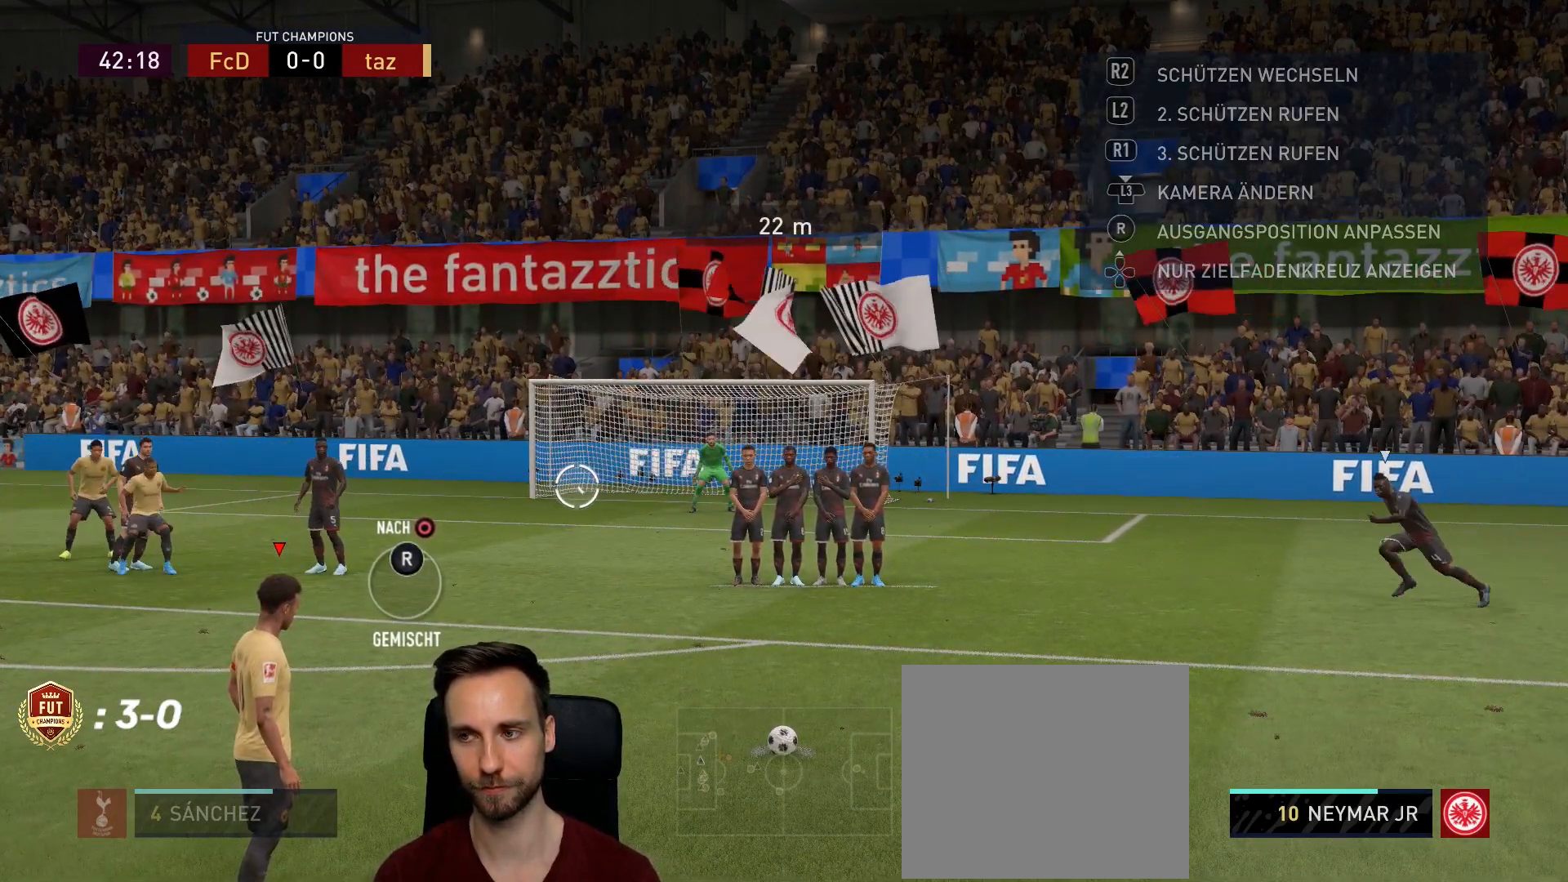
{"buttons": ["L1"], "left_stick": "down-left", "right_stick": "center", "events": []}
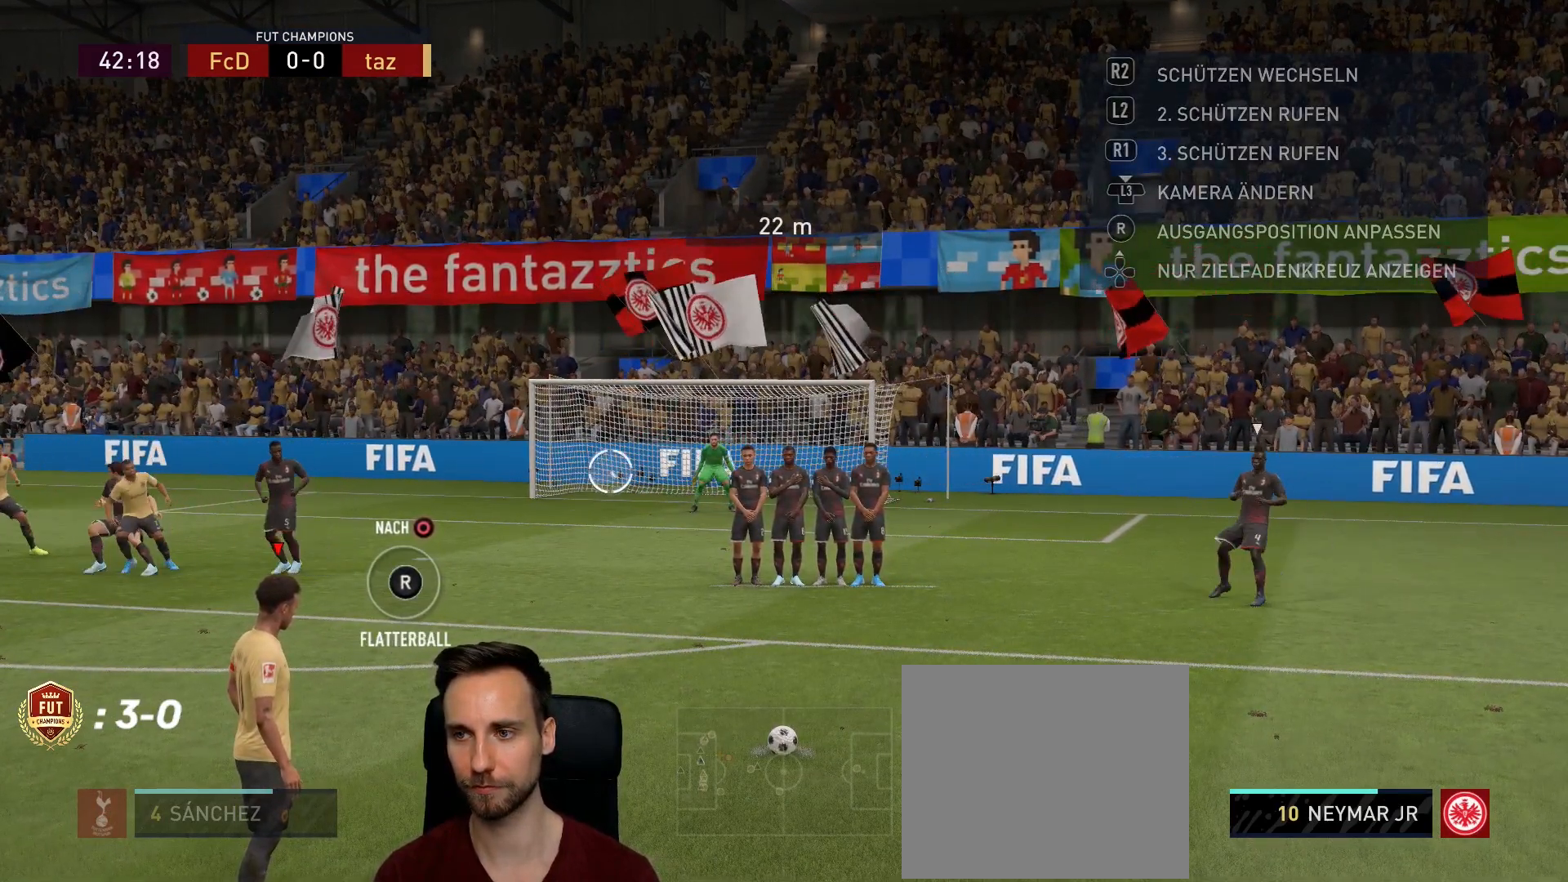
{"buttons": ["L1"], "left_stick": "left", "right_stick": "center", "events": [[33, "left_stick", "left"]]}
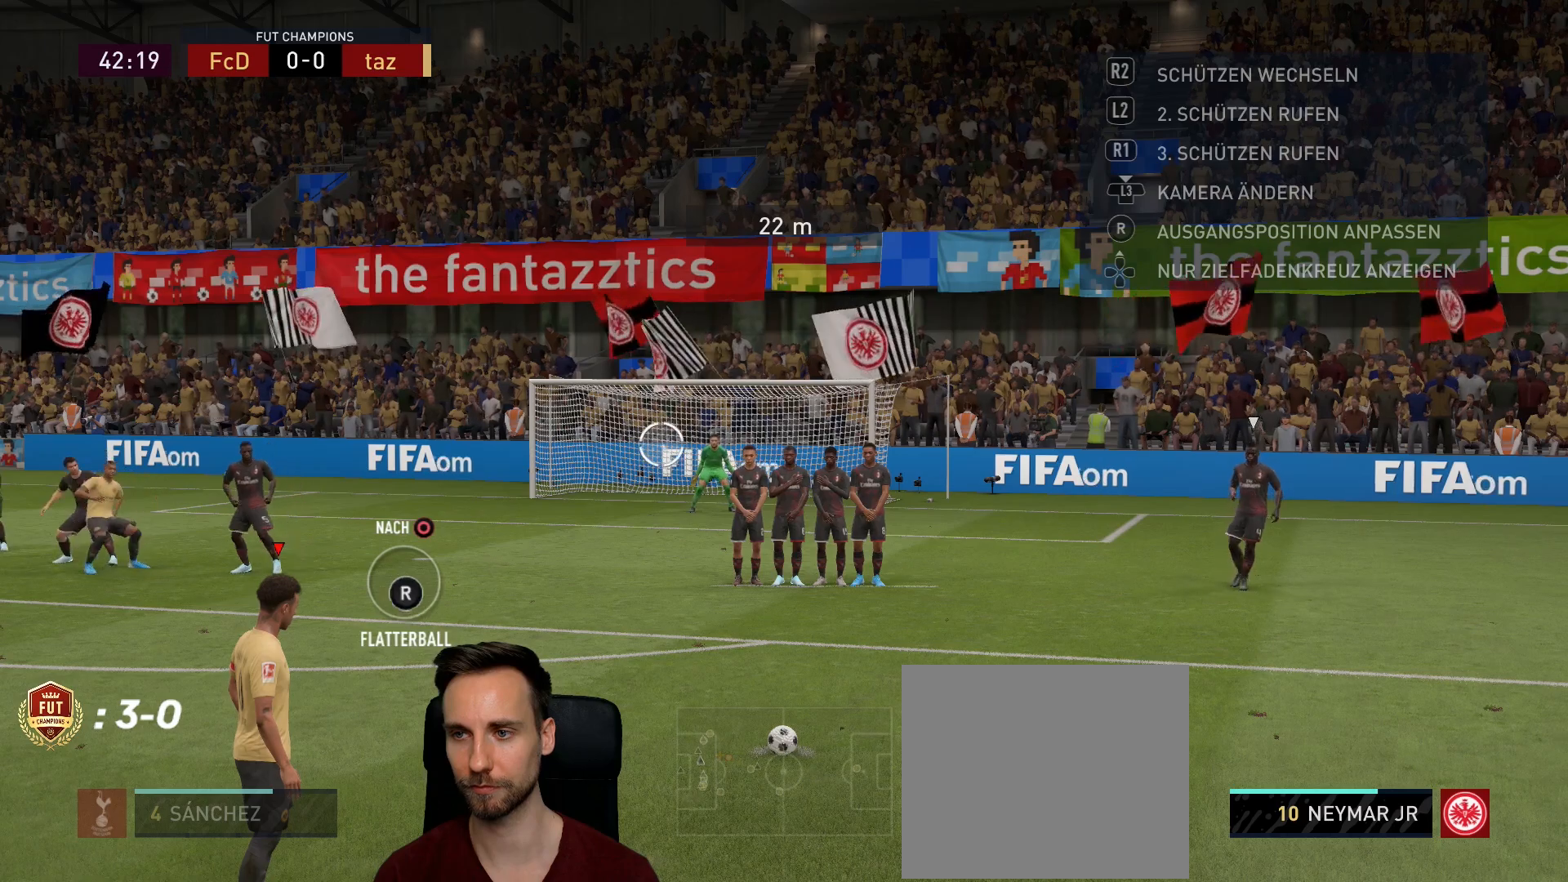
{"buttons": ["L1"], "left_stick": "down-left", "right_stick": "center", "events": [[201, "left_stick", "down-left"]]}
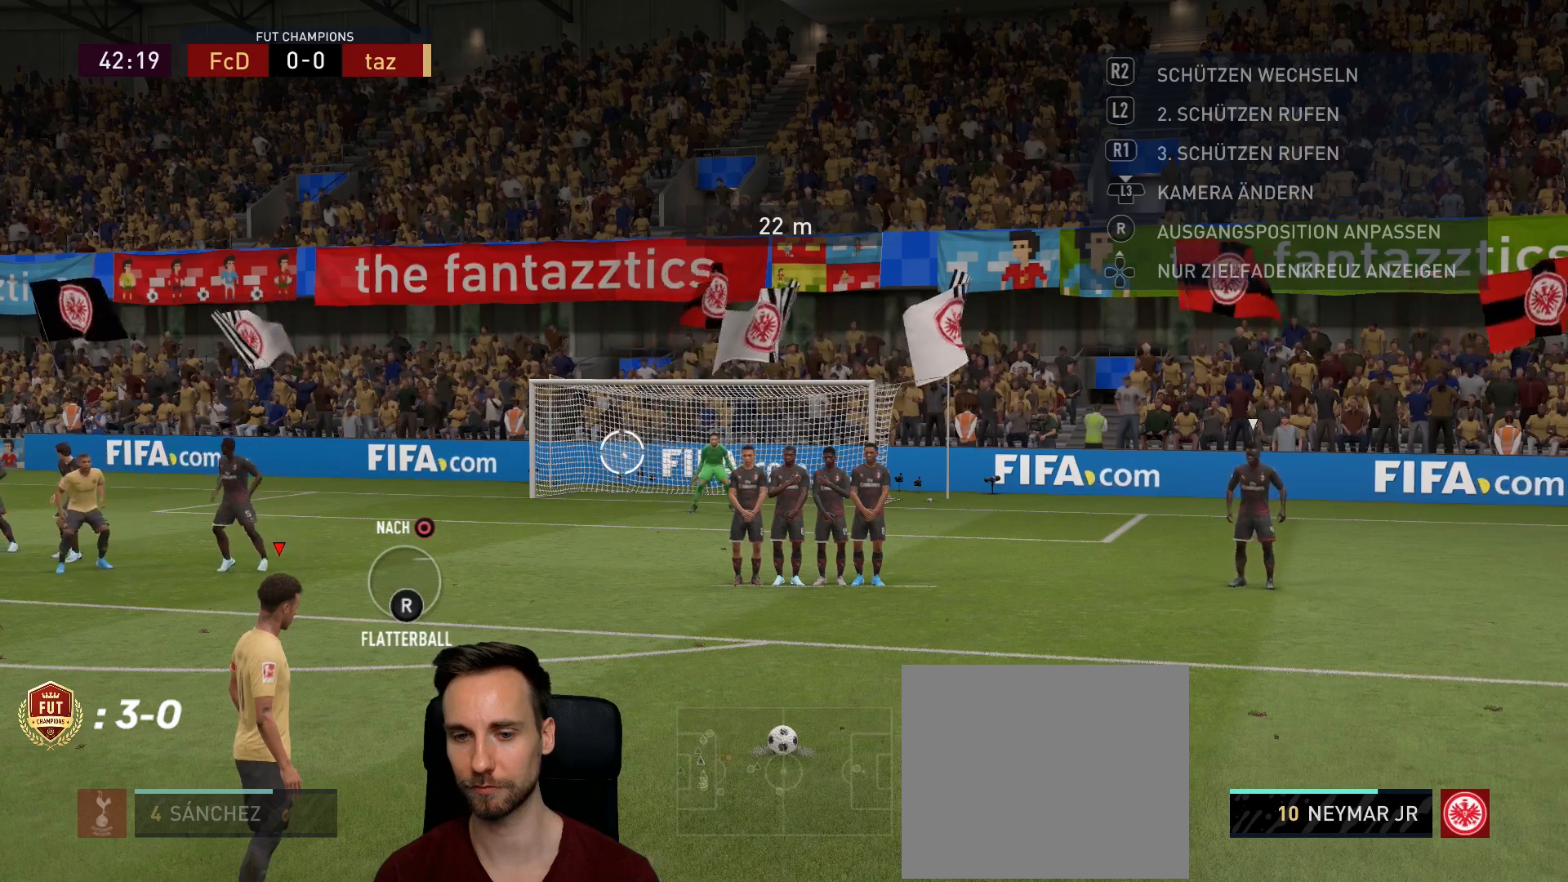
{"buttons": ["L1"], "left_stick": "down-left", "right_stick": "center", "events": []}
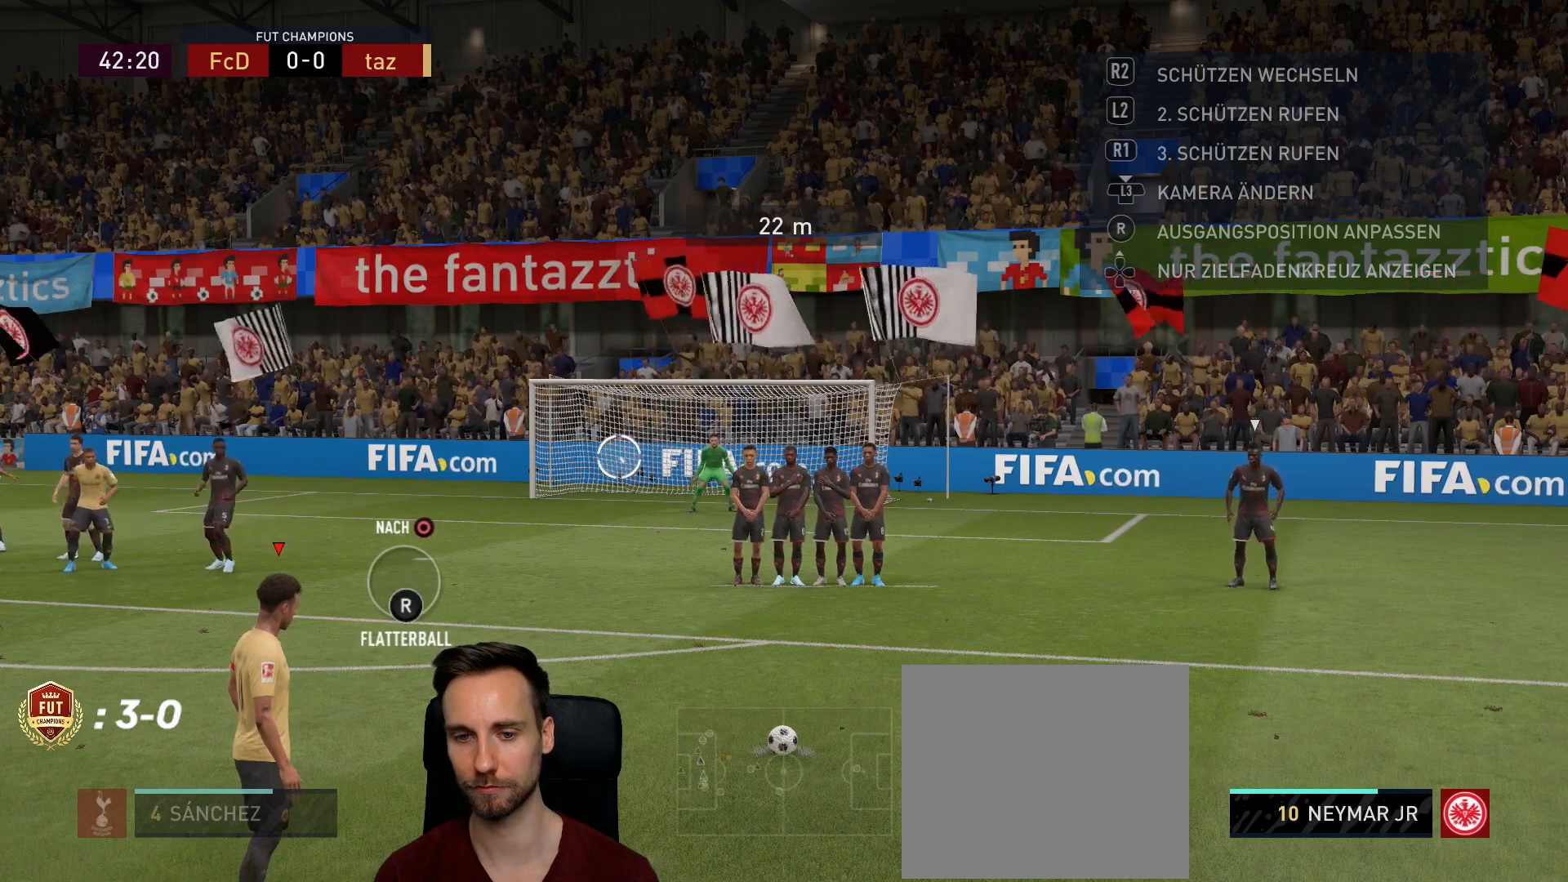
{"buttons": ["L1"], "left_stick": "down-left", "right_stick": "center", "events": []}
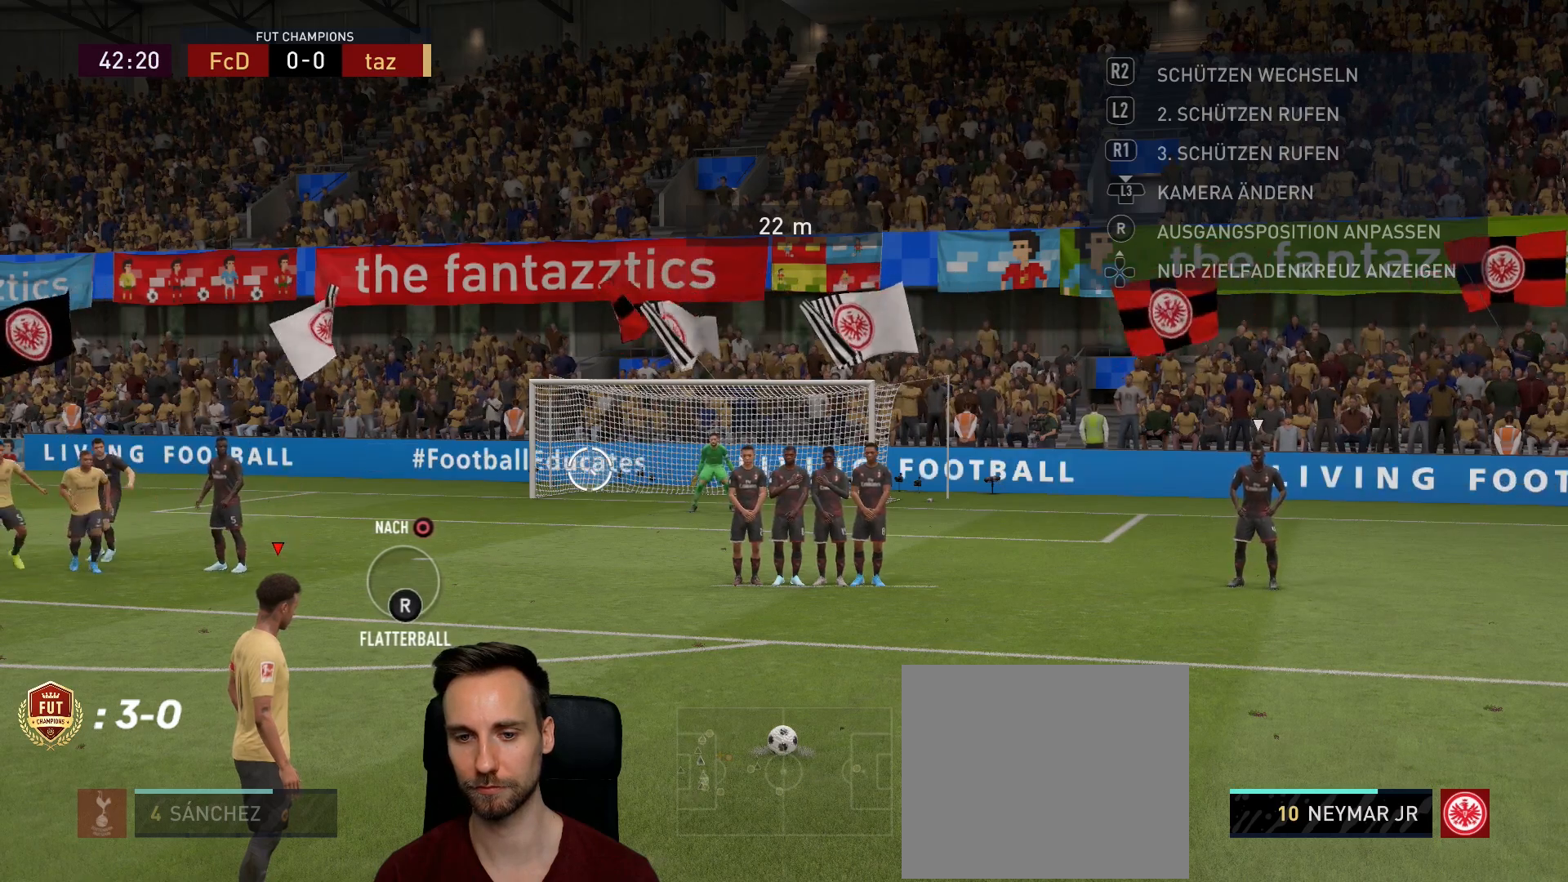
{"buttons": ["L1"], "left_stick": "down-left", "right_stick": "center", "events": []}
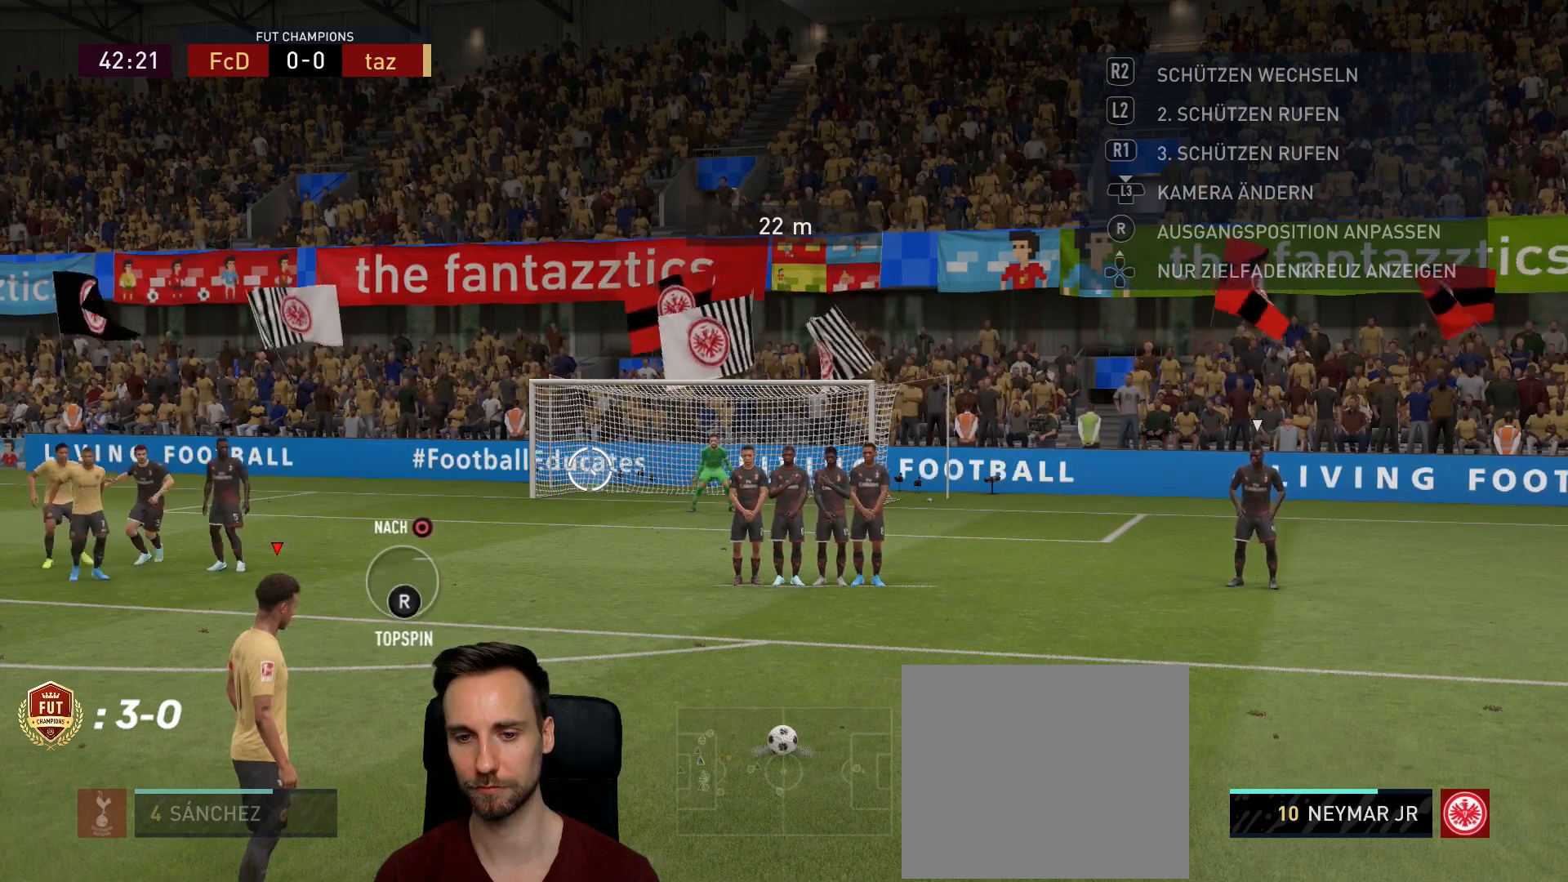
{"buttons": ["L1"], "left_stick": "down-left", "right_stick": "center", "events": []}
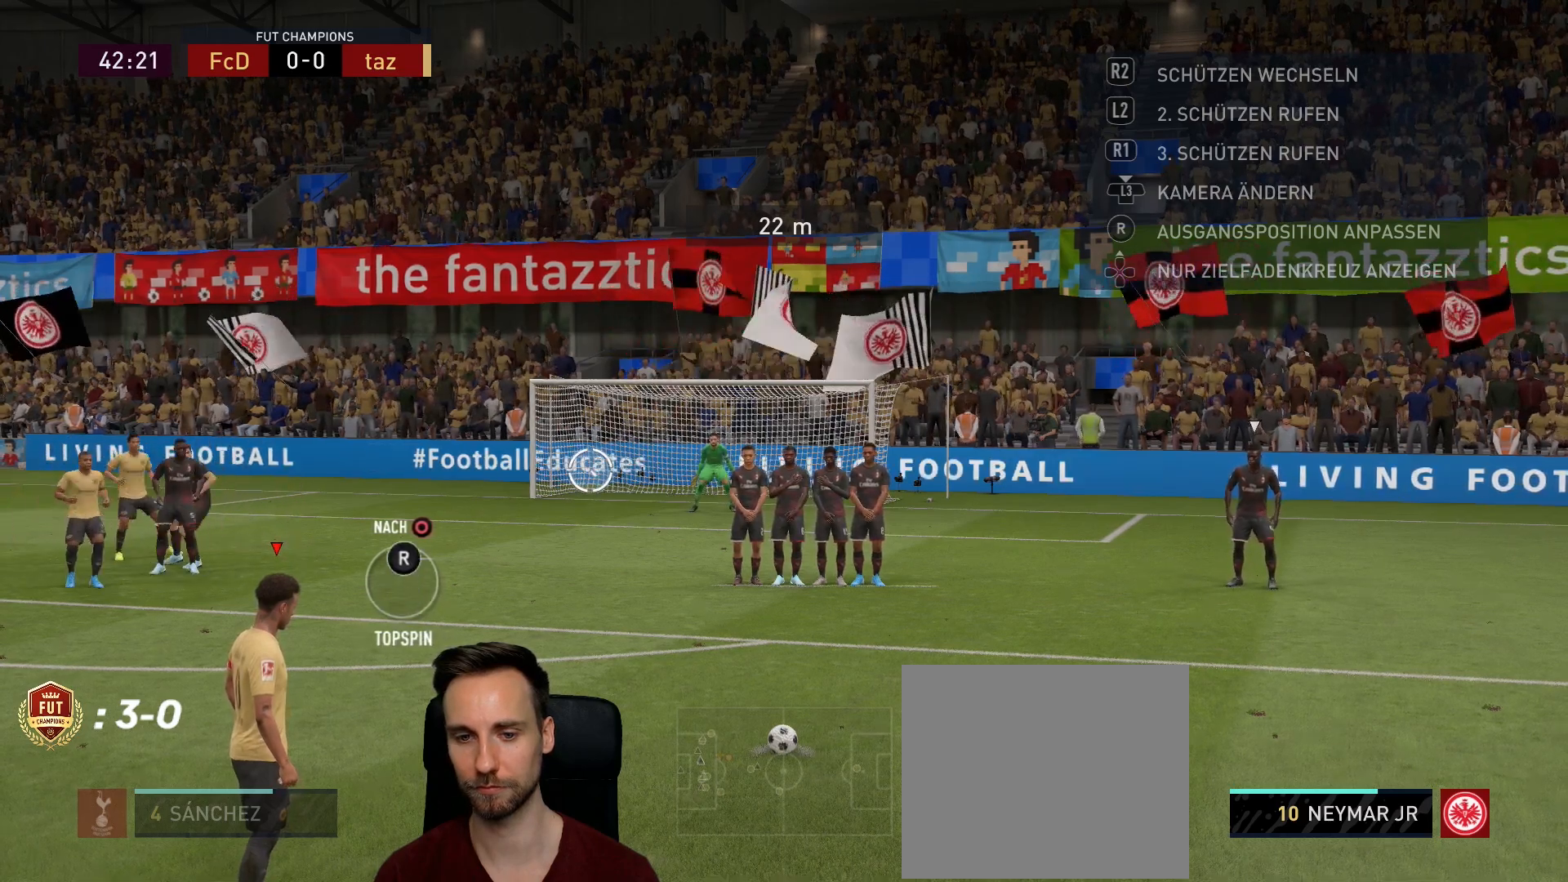
{"buttons": ["L1"], "left_stick": "down-left", "right_stick": "center", "events": []}
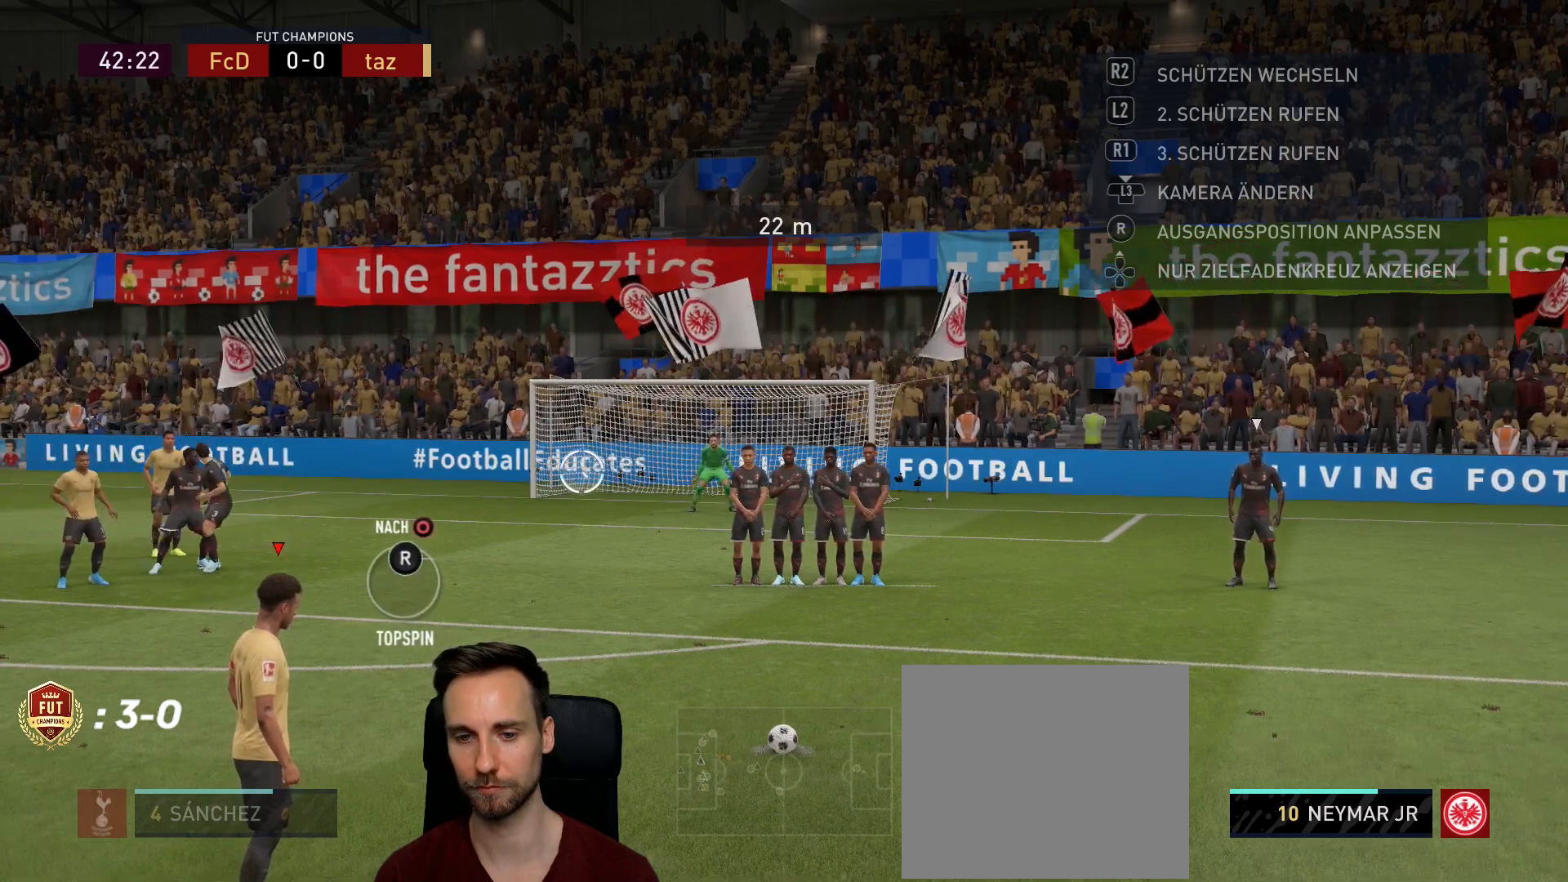
{"buttons": ["L1"], "left_stick": "down-left", "right_stick": "center", "events": []}
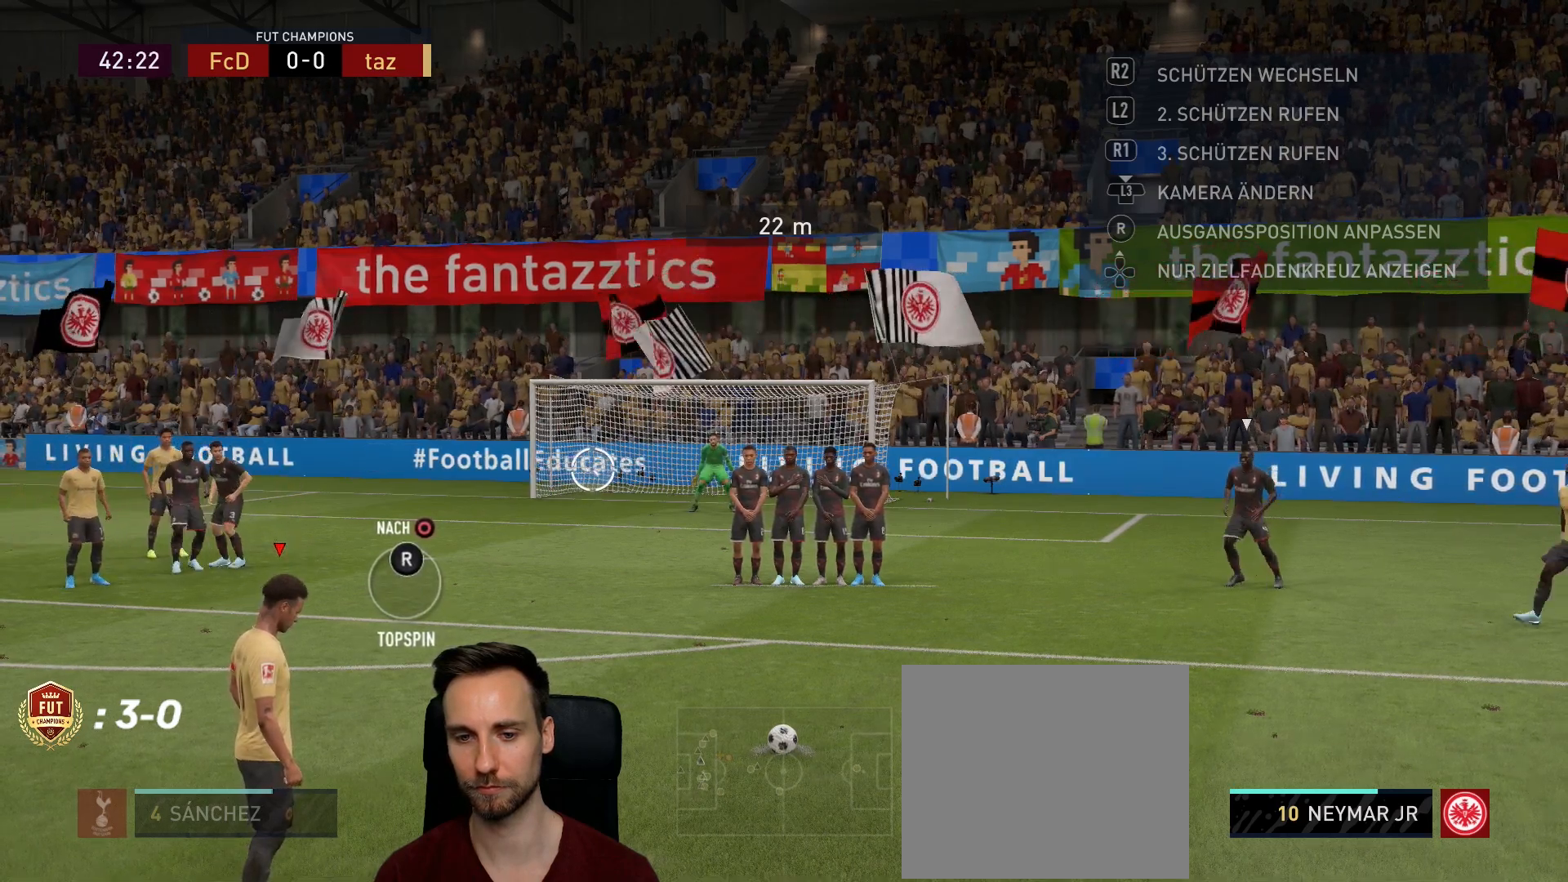
{"buttons": ["L1"], "left_stick": "down-left", "right_stick": "center", "events": []}
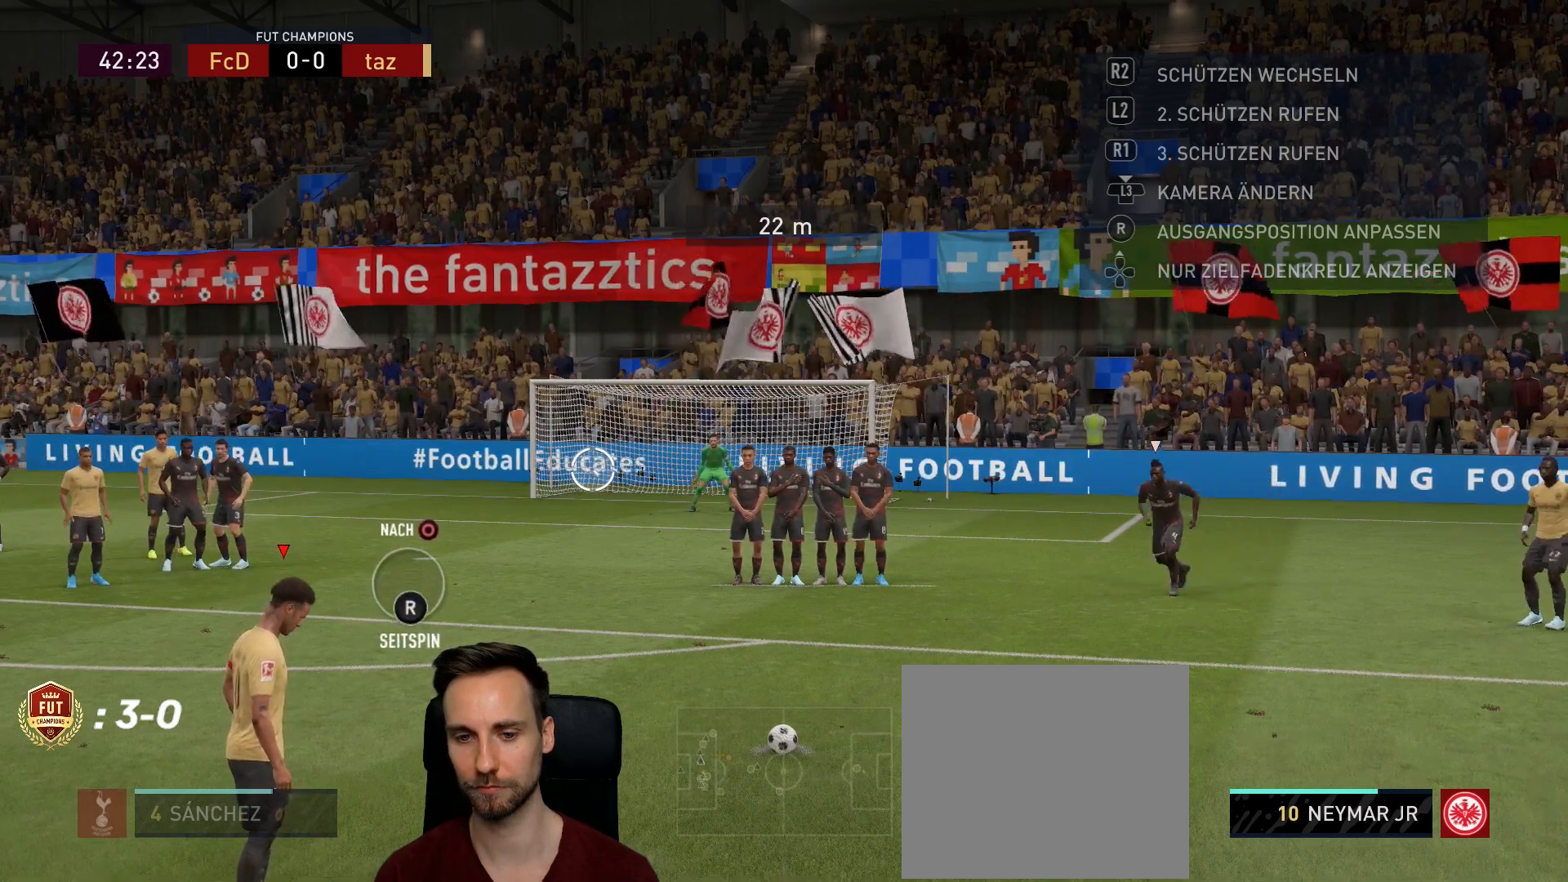
{"buttons": ["L1"], "left_stick": "down-left", "right_stick": "center", "events": []}
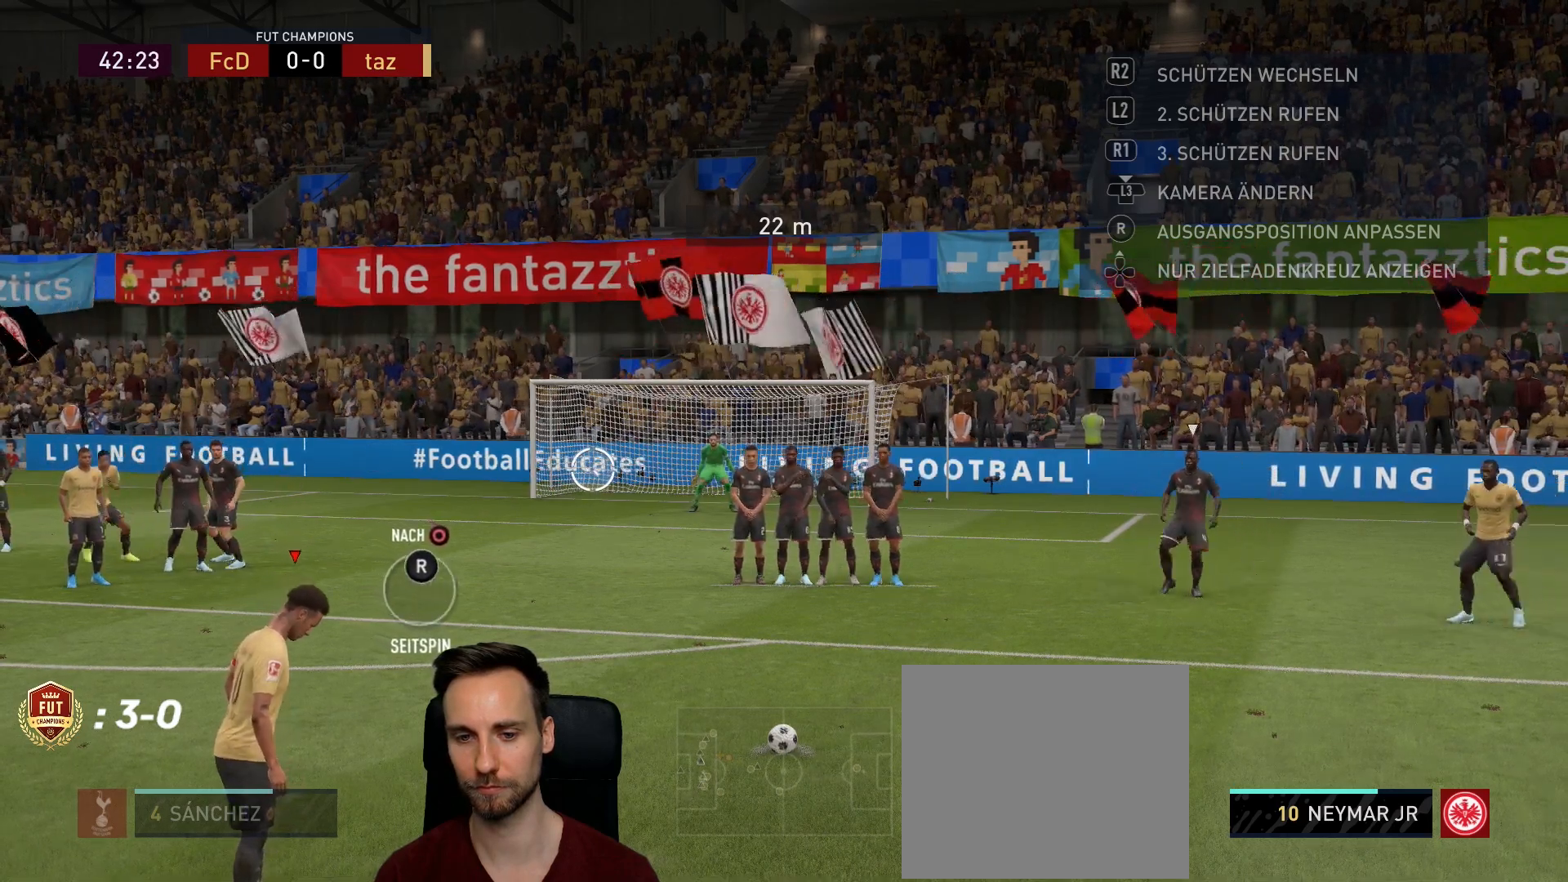
{"buttons": ["L1"], "left_stick": "down-left", "right_stick": "center", "events": []}
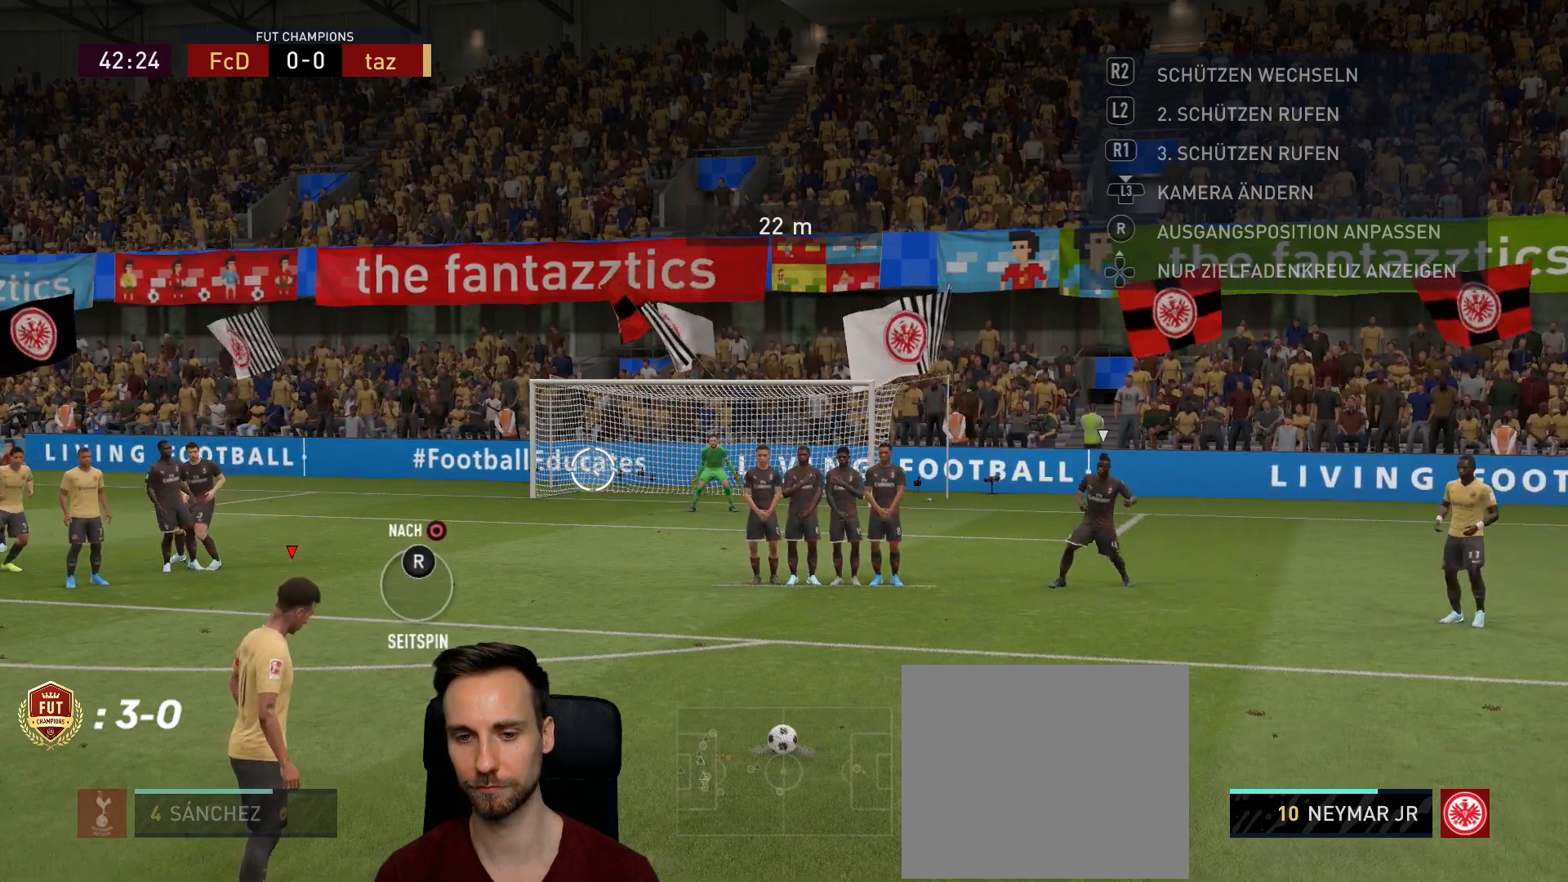
{"buttons": ["L1"], "left_stick": "down-left", "right_stick": "center", "events": []}
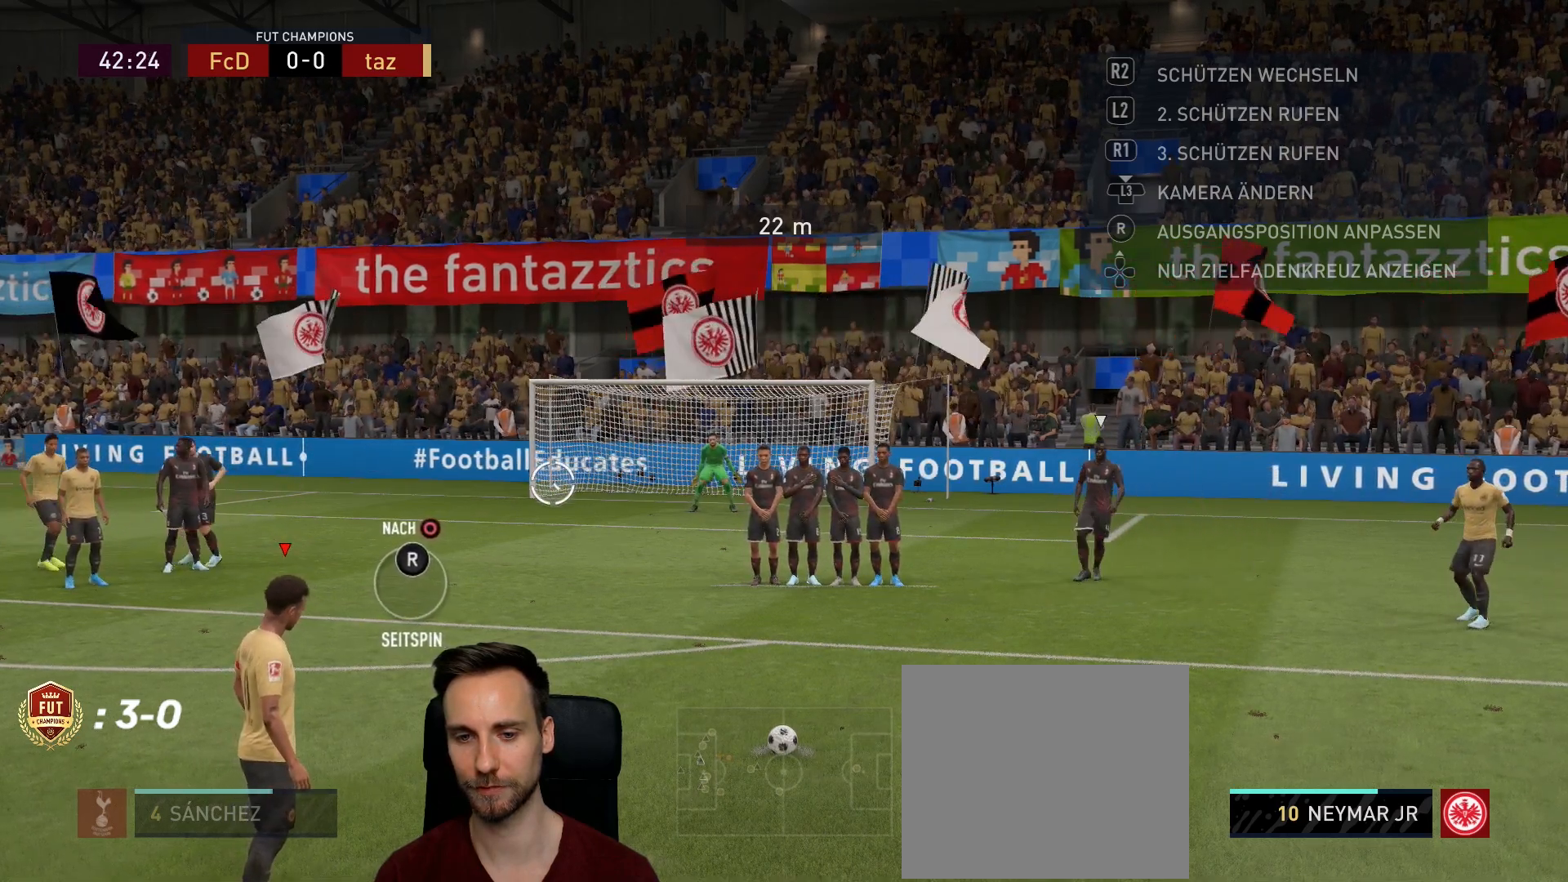
{"buttons": ["L1"], "left_stick": "down-left", "right_stick": "center", "events": []}
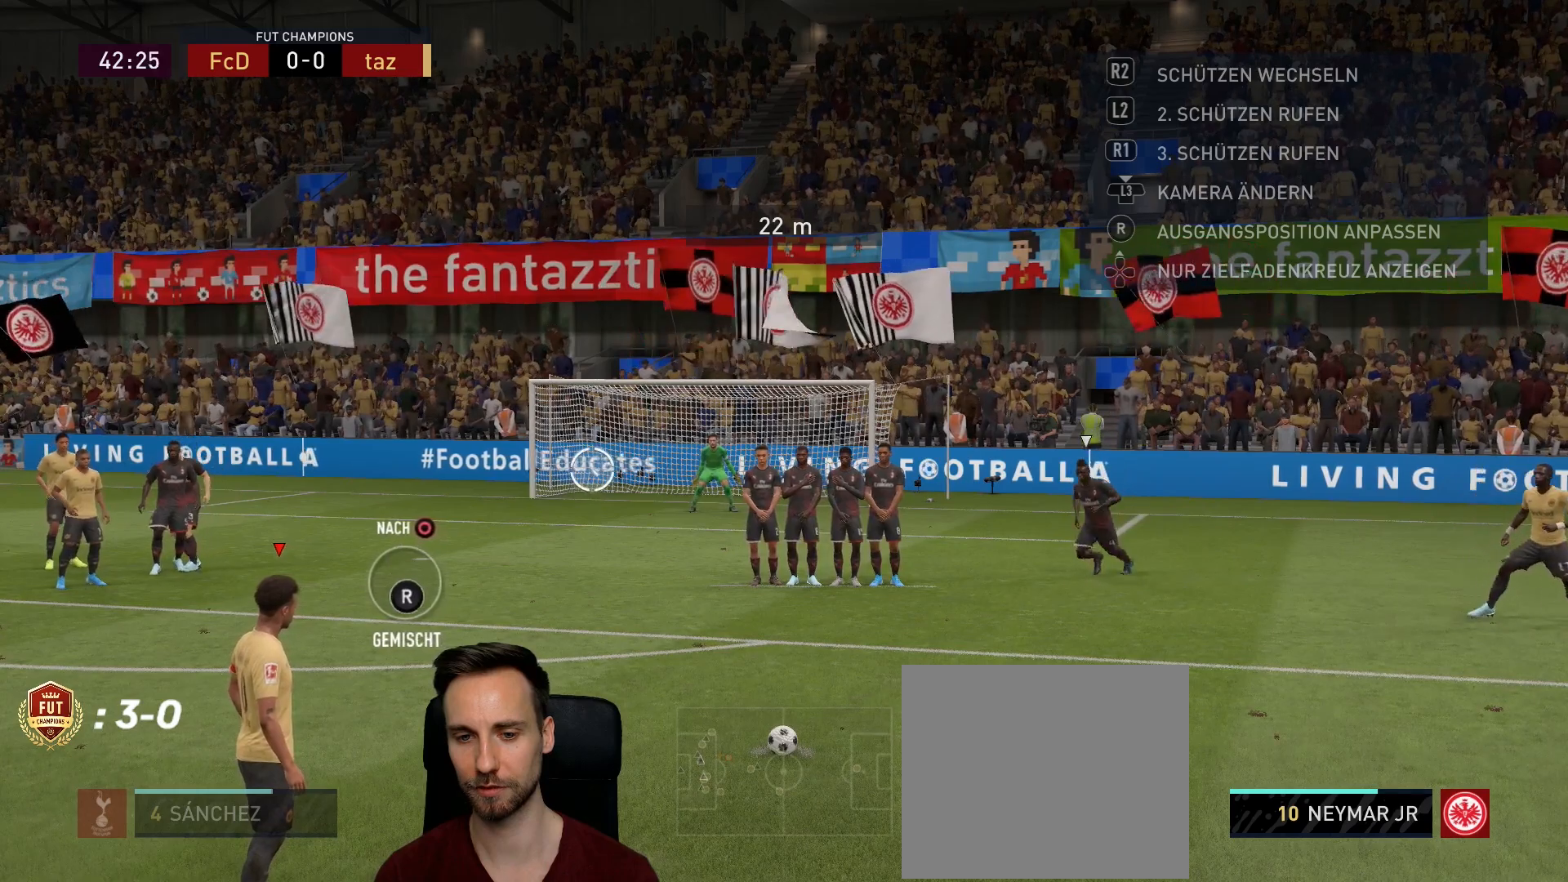
{"buttons": ["L1"], "left_stick": "down-left", "right_stick": "center", "events": []}
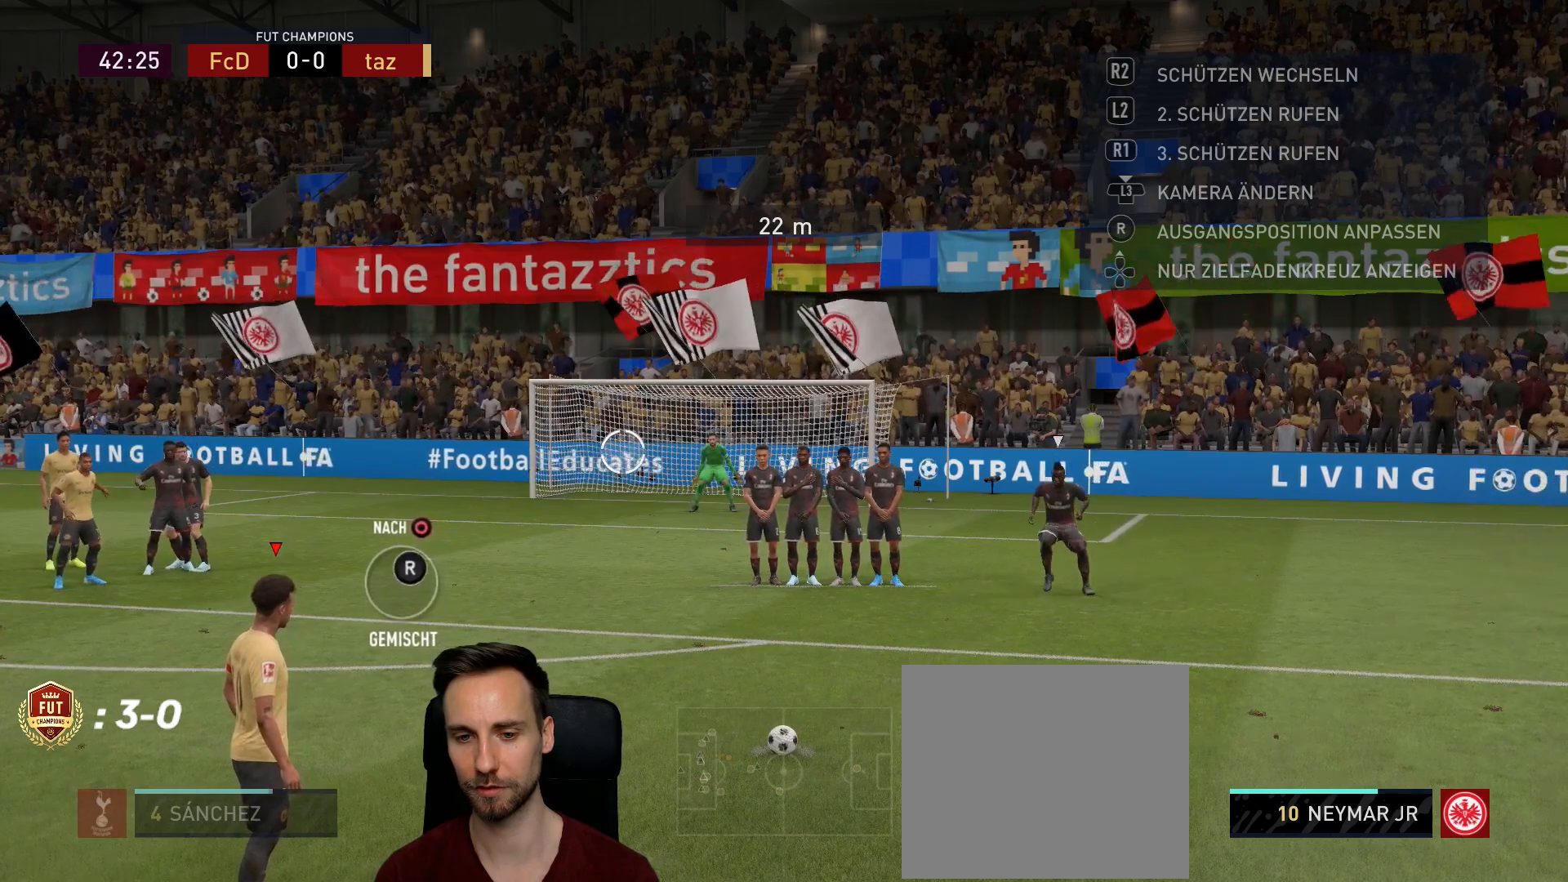
{"buttons": ["L1"], "left_stick": "down-left", "right_stick": "center", "events": []}
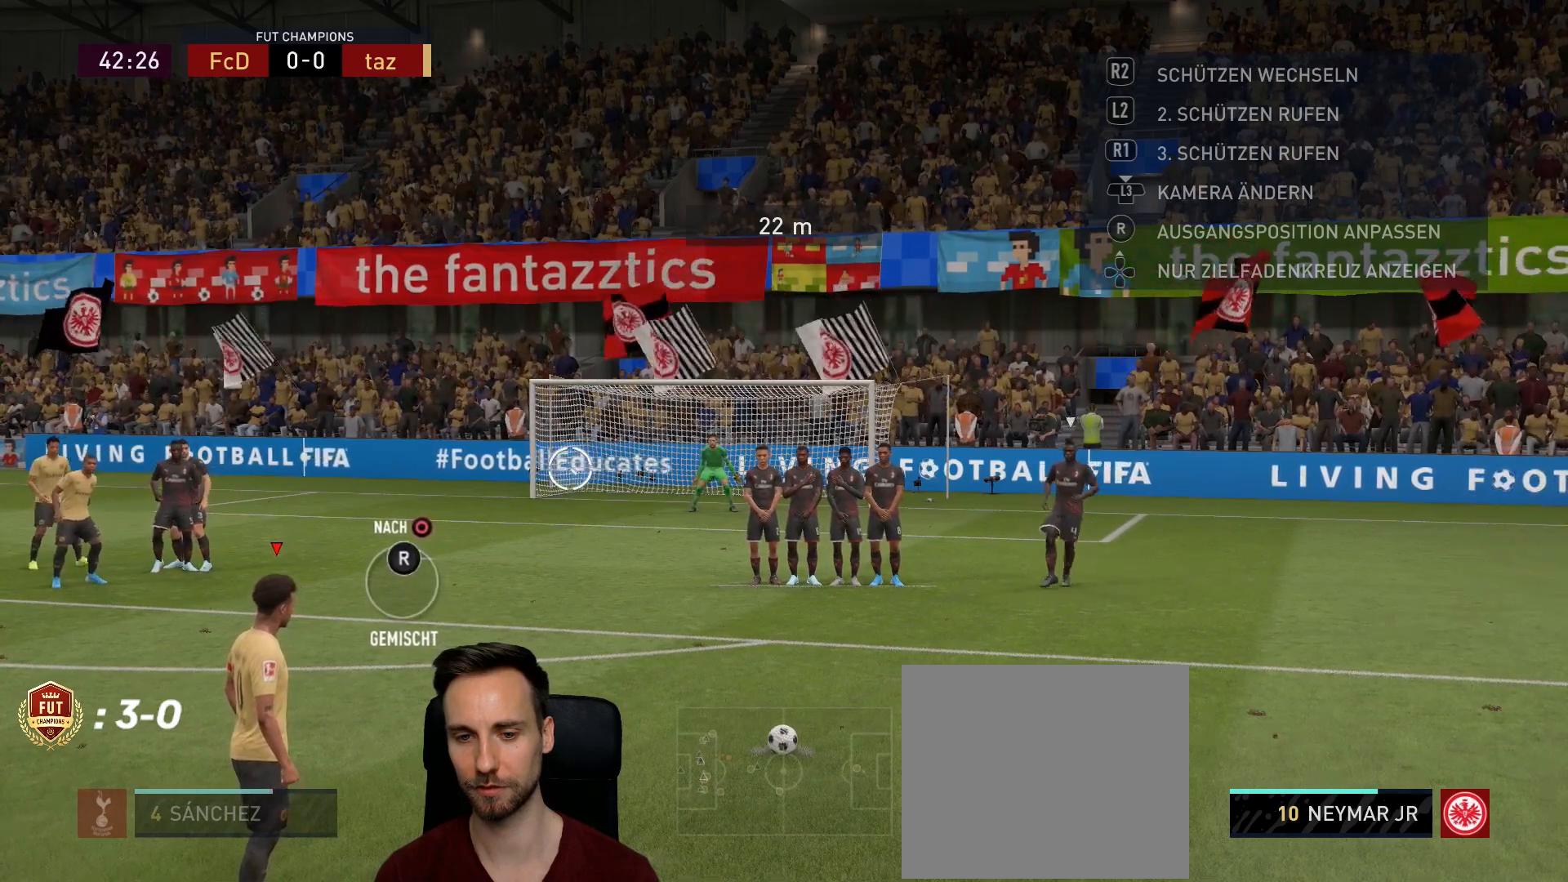
{"buttons": ["CIRCLE", "L1"], "left_stick": "down-left", "right_stick": "center", "events": [[467, "CIRCLE", "down"]]}
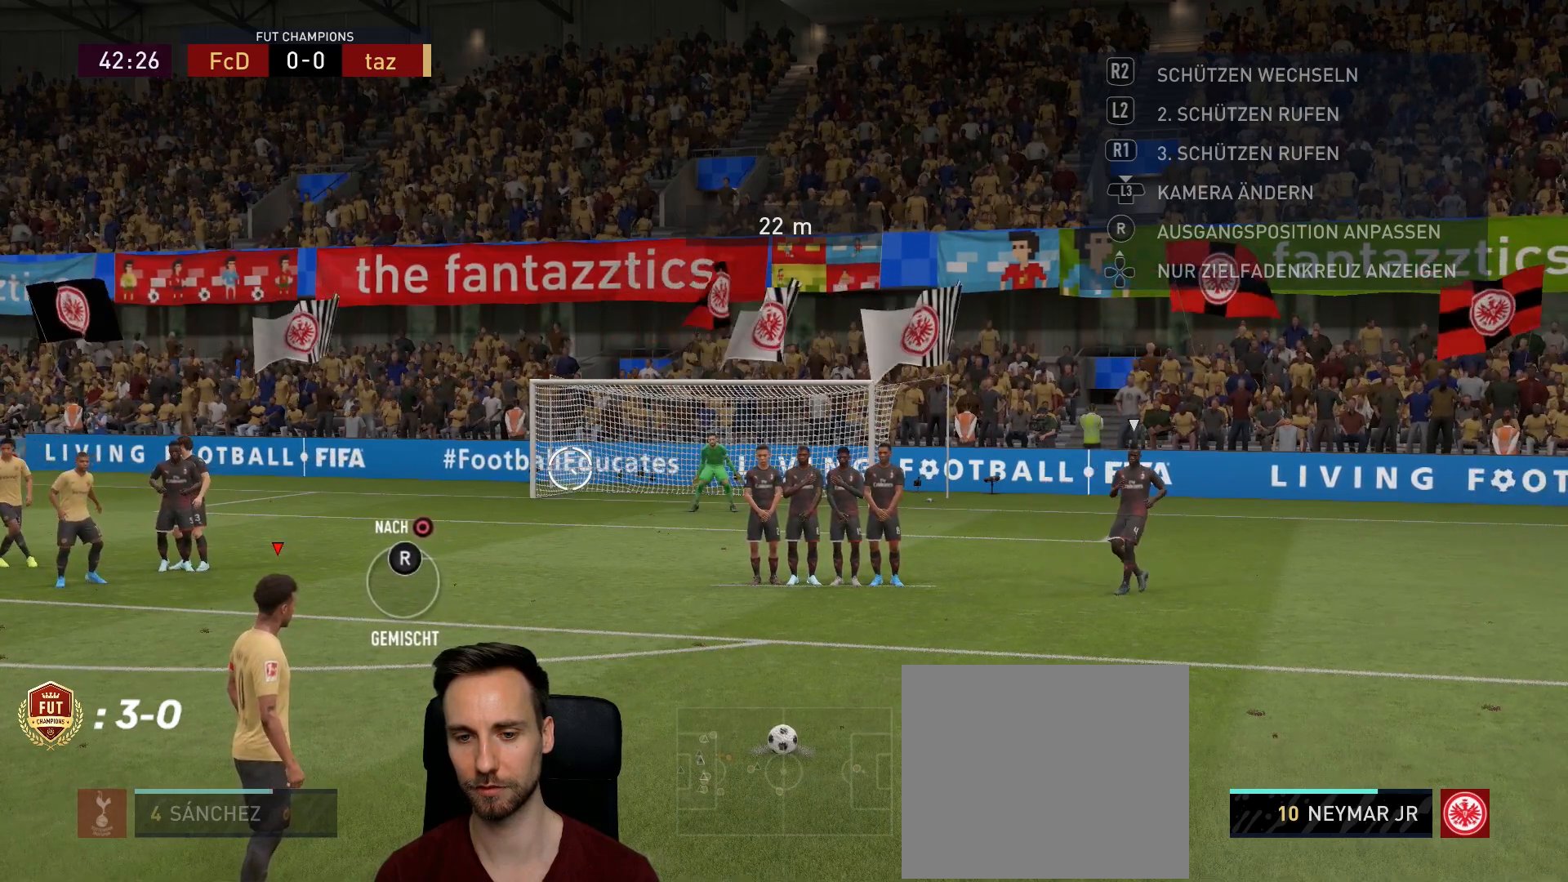
{"buttons": ["L1"], "left_stick": "down-left", "right_stick": "center", "events": [[467, "CIRCLE", "up"]]}
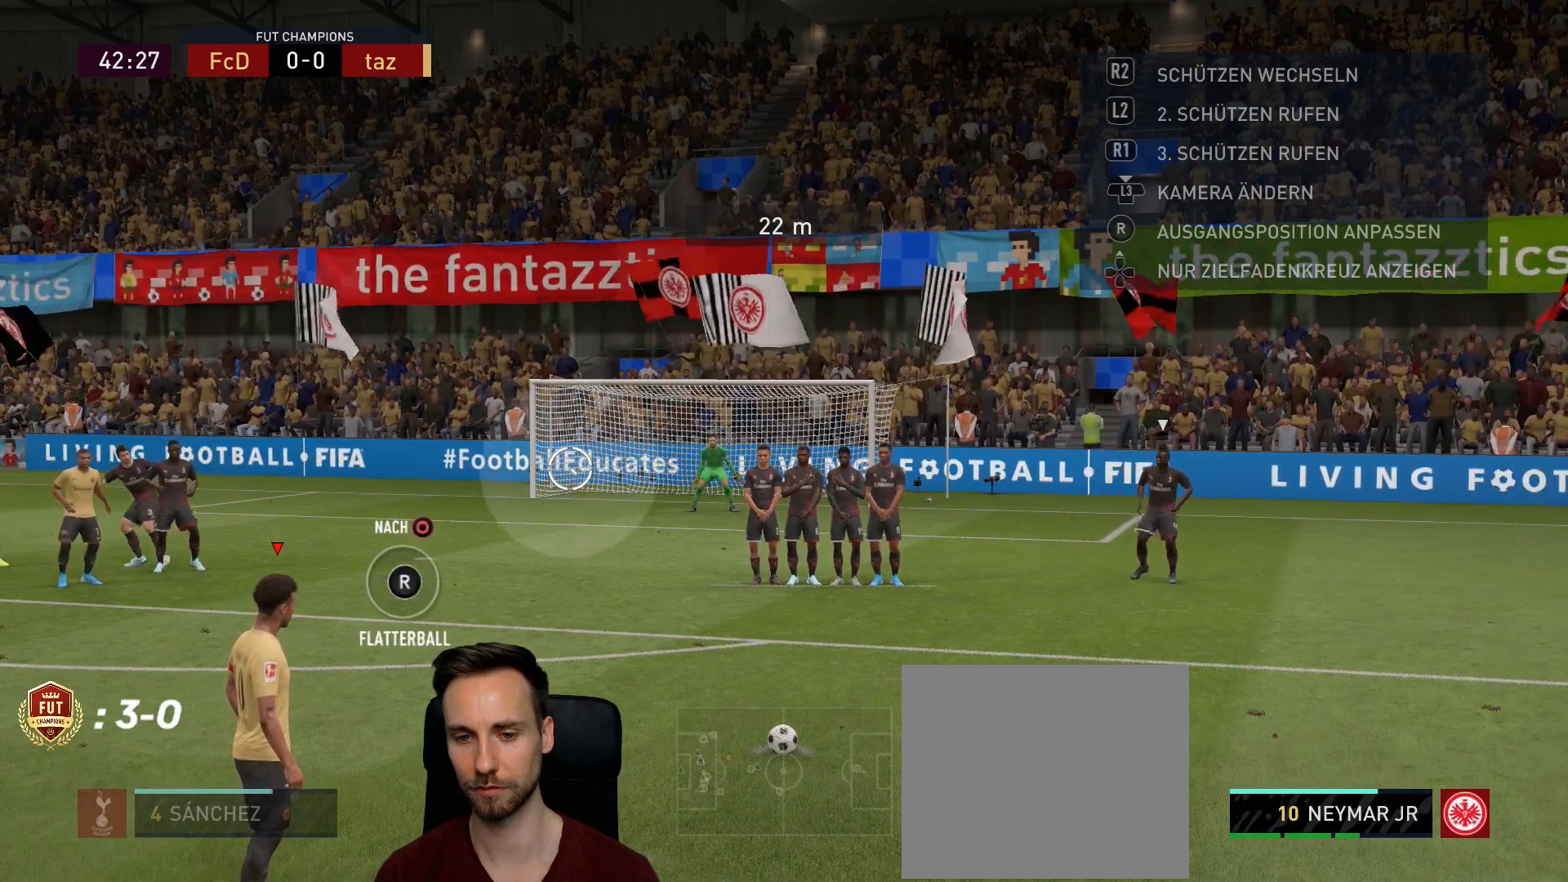
{"buttons": ["L1"], "left_stick": "down-left", "right_stick": "center", "events": []}
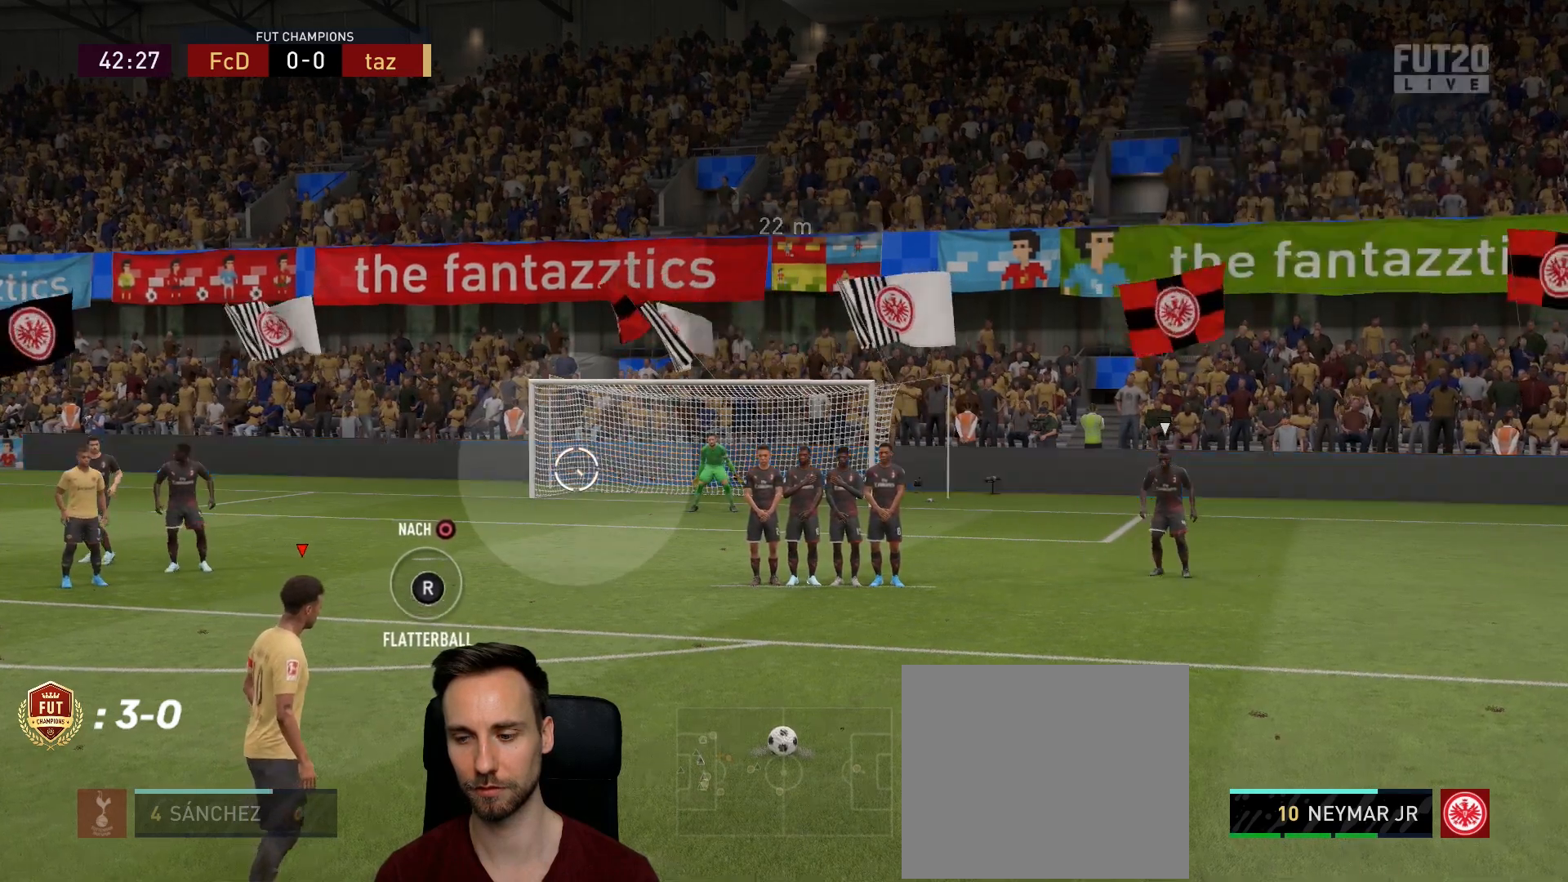
{"buttons": ["L1"], "left_stick": "down-left", "right_stick": "center", "events": []}
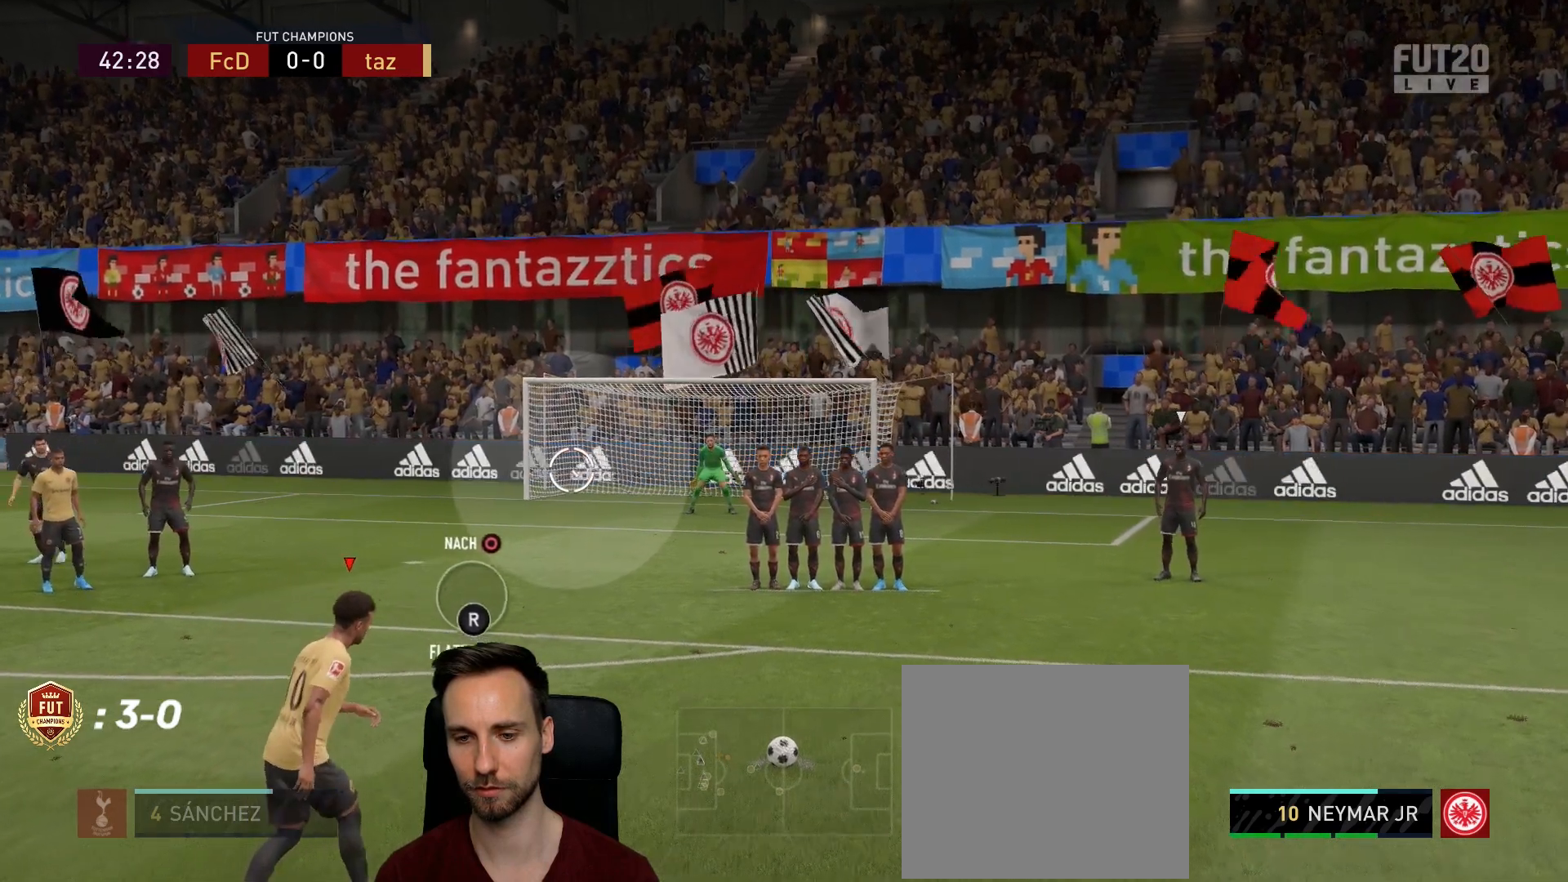
{"buttons": ["L1"], "left_stick": "down-left", "right_stick": "center", "events": []}
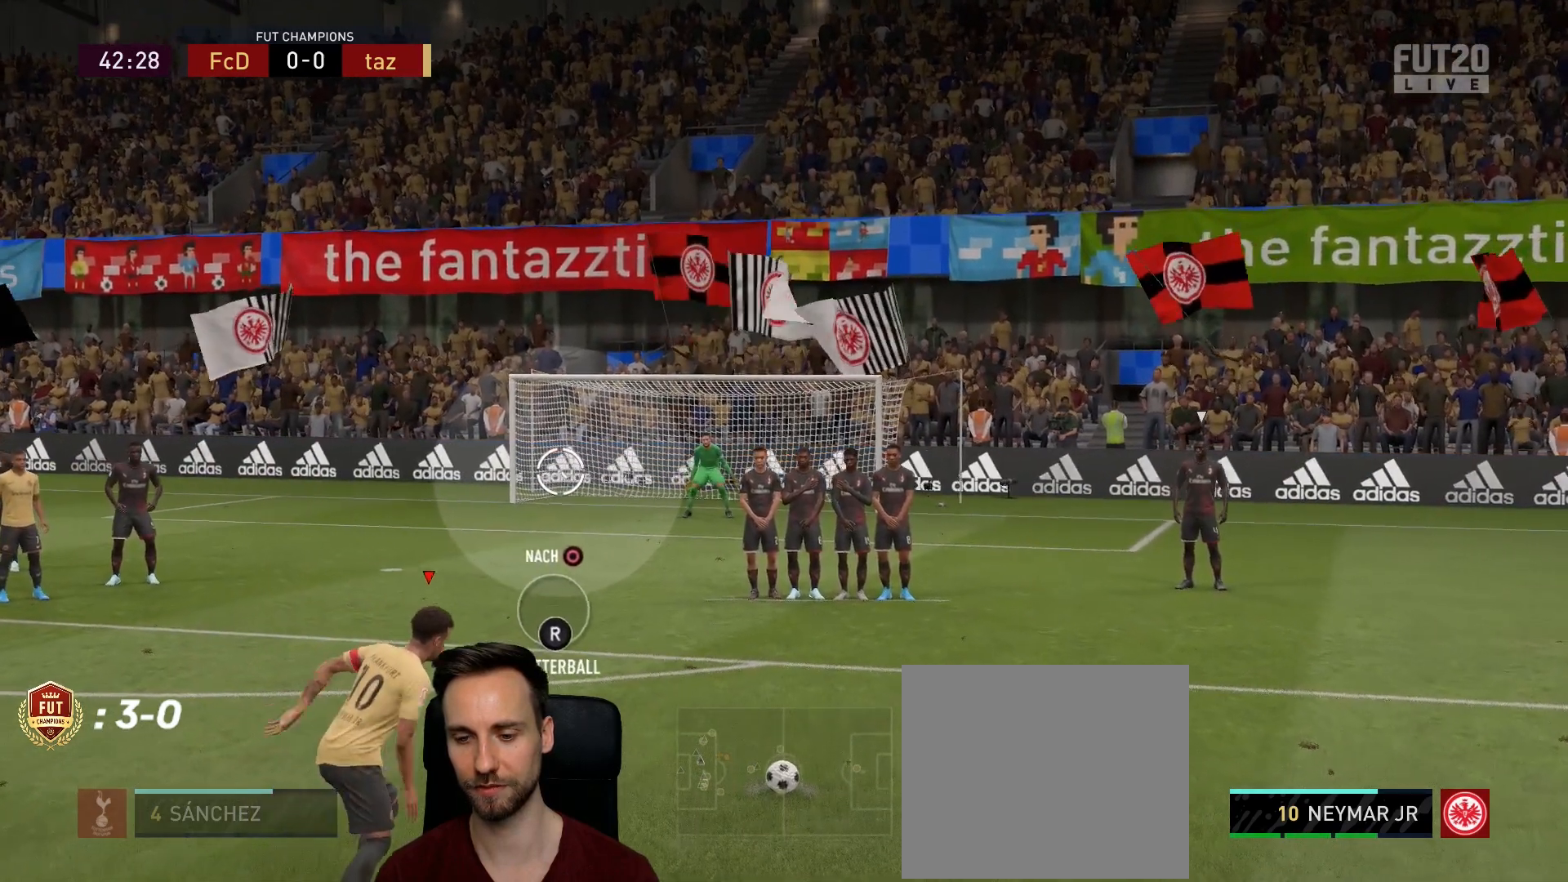
{"buttons": ["L1"], "left_stick": "down-left", "right_stick": "center", "events": []}
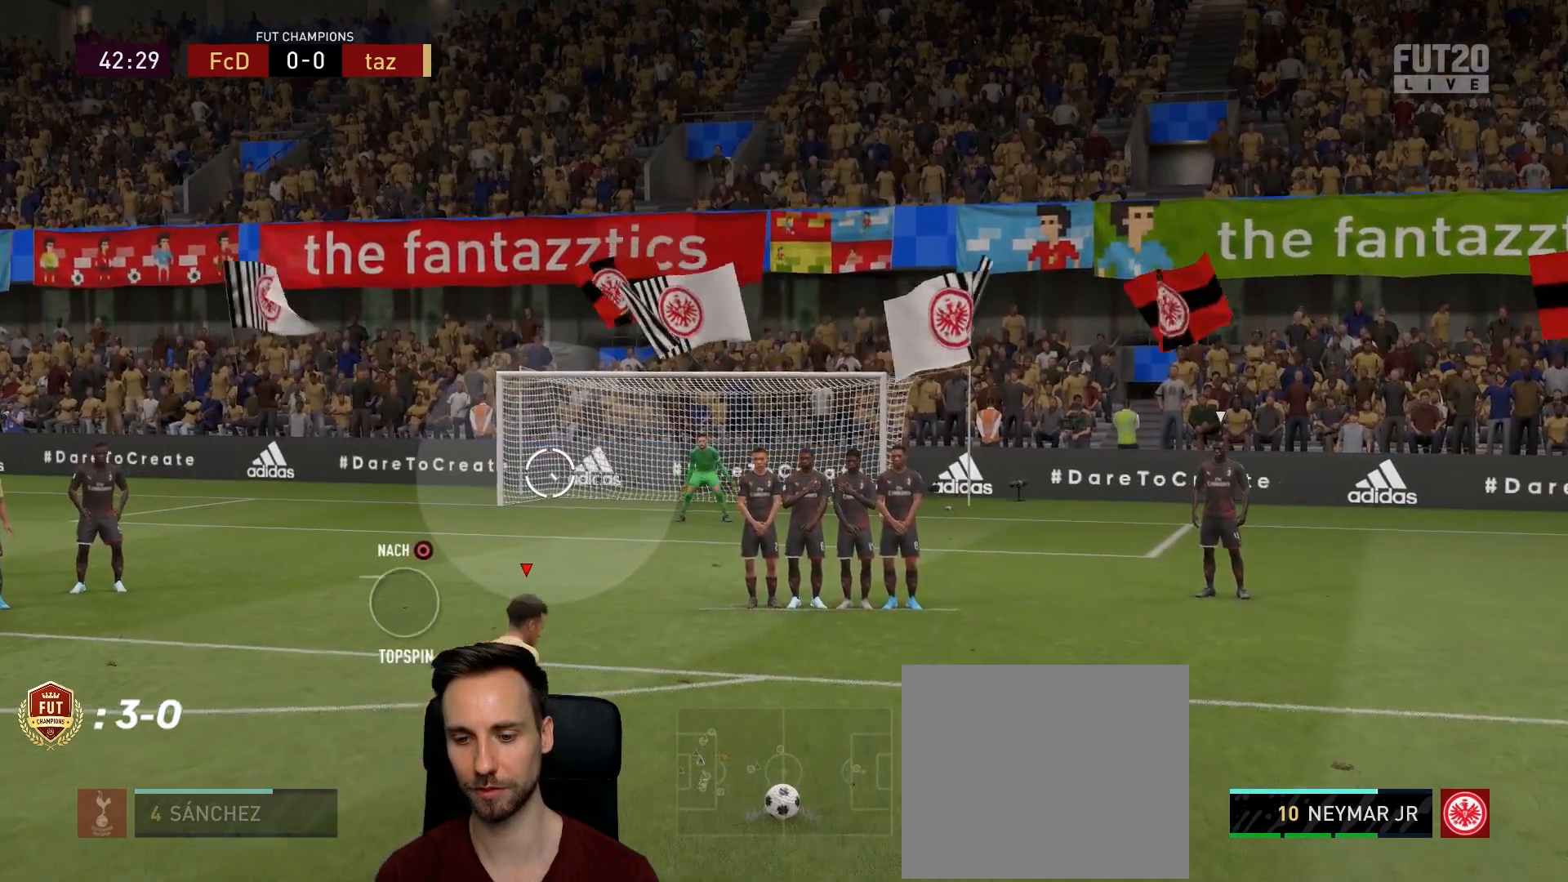
{"buttons": ["CIRCLE", "L1"], "left_stick": "down-left", "right_stick": "center", "events": [[450, "CIRCLE", "down"]]}
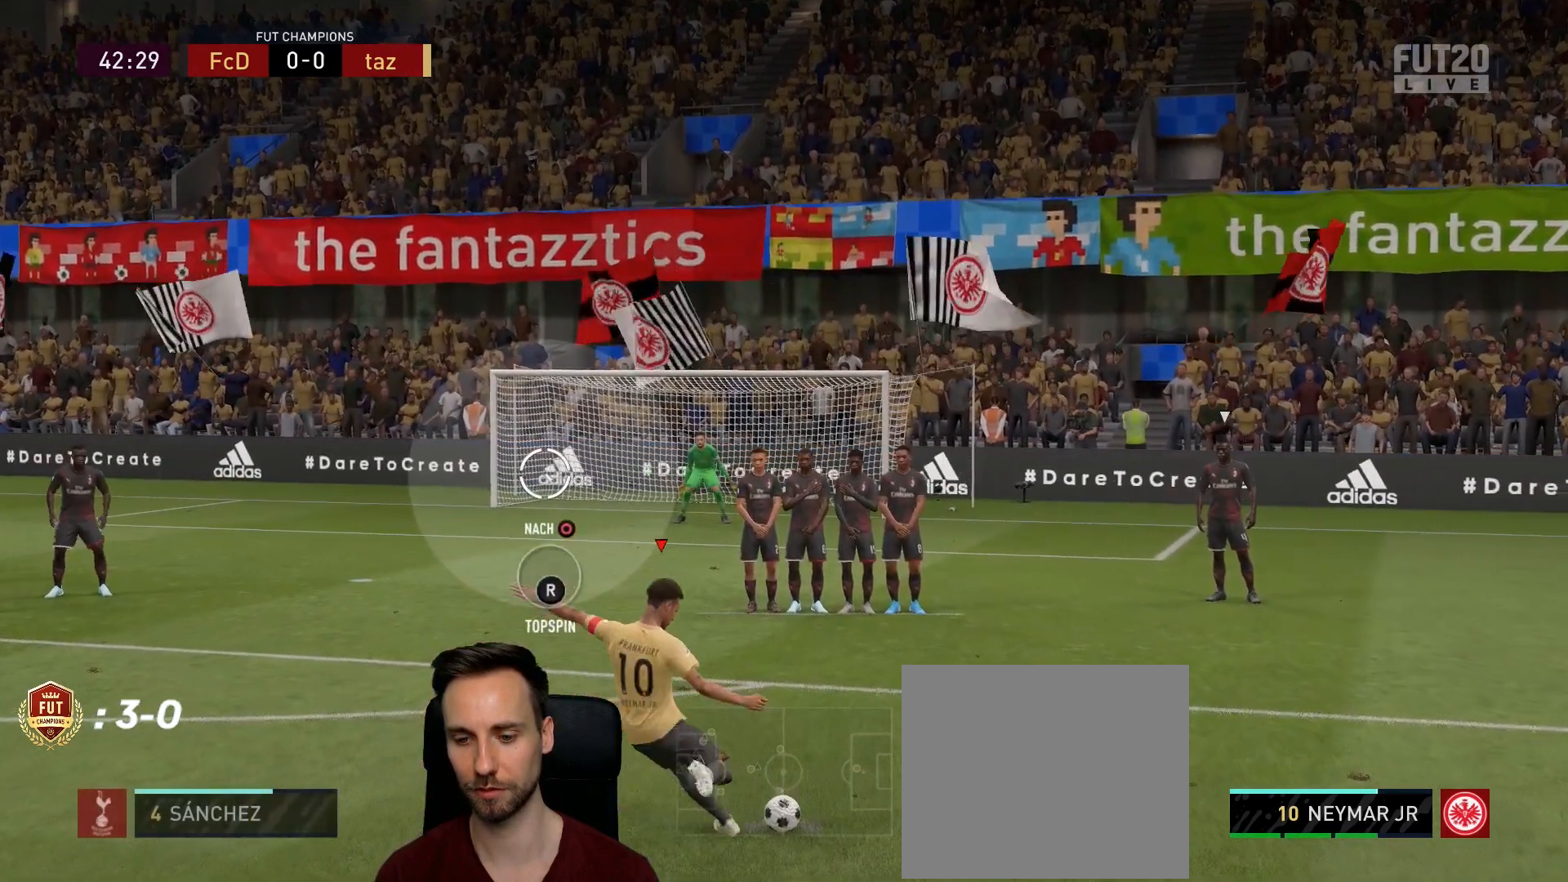
{"buttons": ["L1"], "left_stick": "down-left", "right_stick": "center", "events": [[34, "CIRCLE", "up"]]}
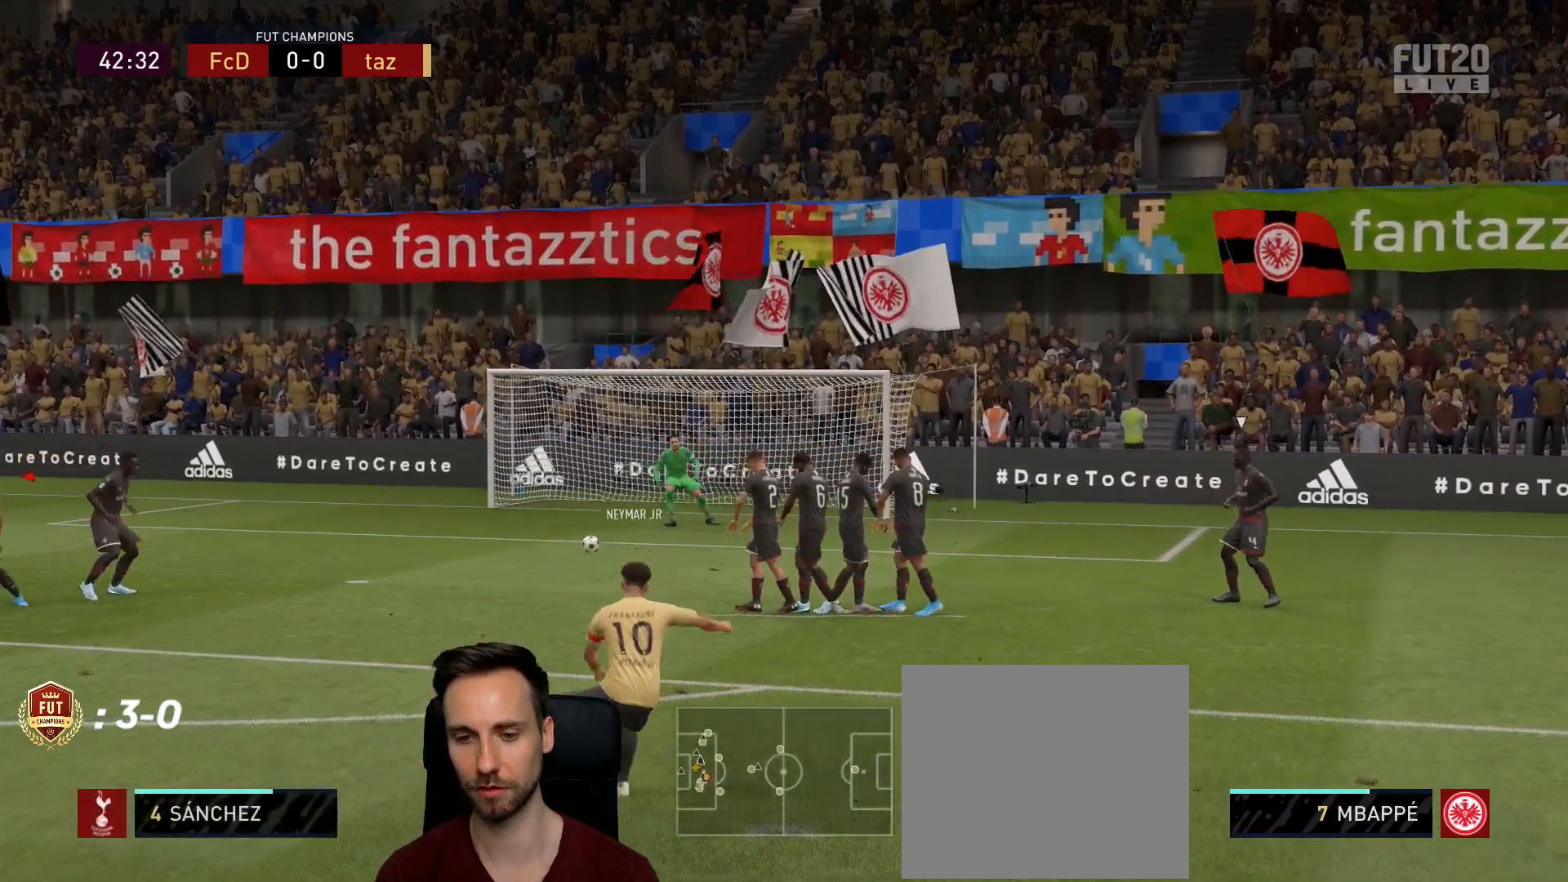
{"buttons": ["L1"], "left_stick": "down-left", "right_stick": "center", "events": []}
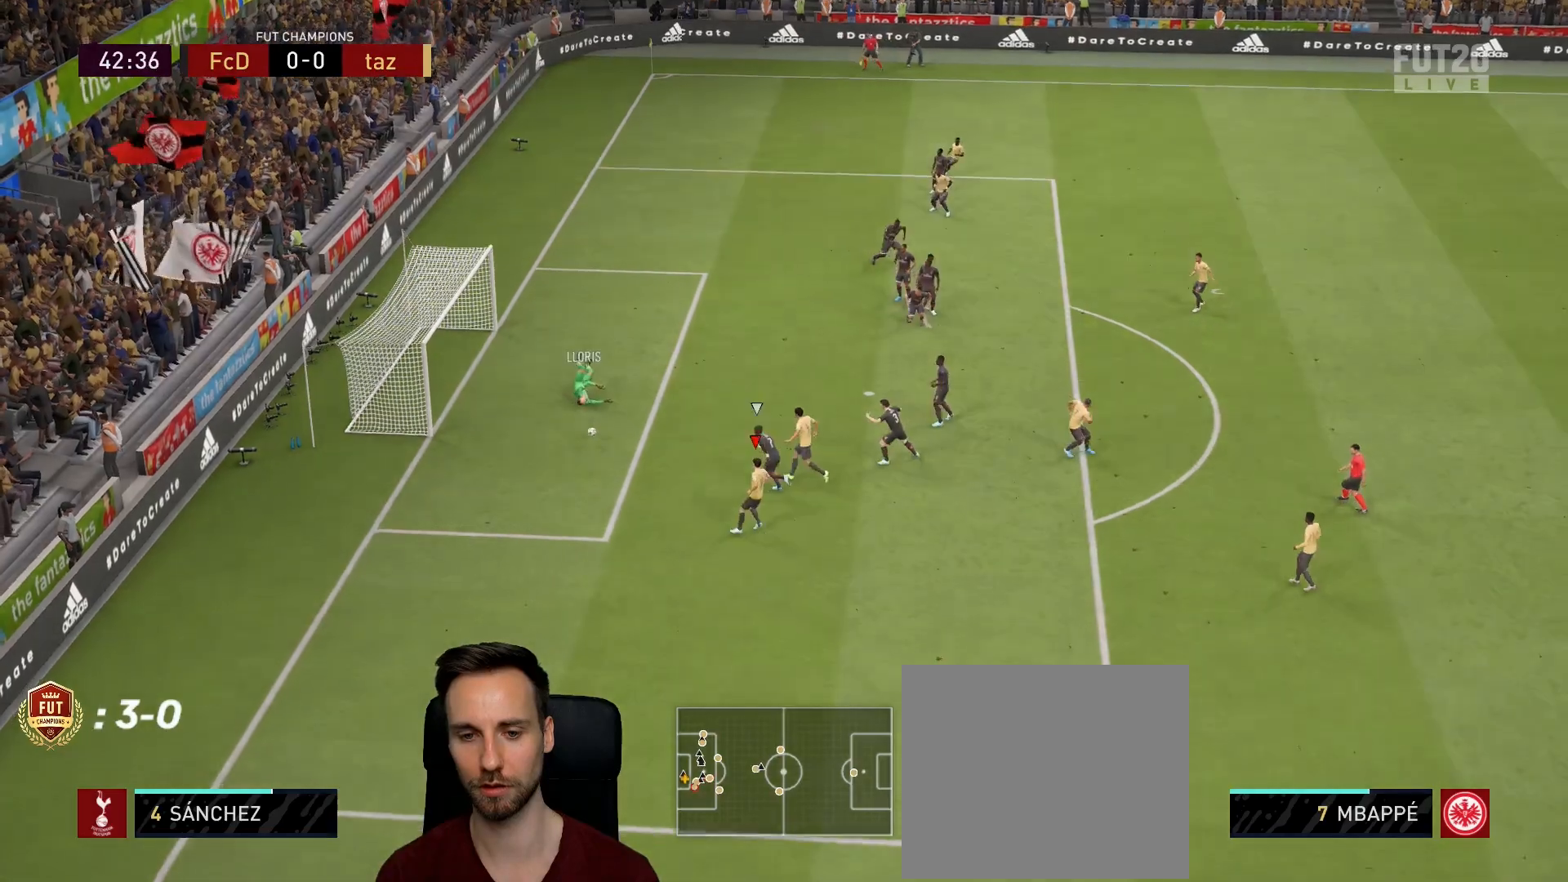
{"buttons": ["CIRCLE"], "left_stick": "up-left", "right_stick": "center", "events": [[217, "L1", "up"], [417, "CIRCLE", "down"], [434, "left_stick", "up-left"]]}
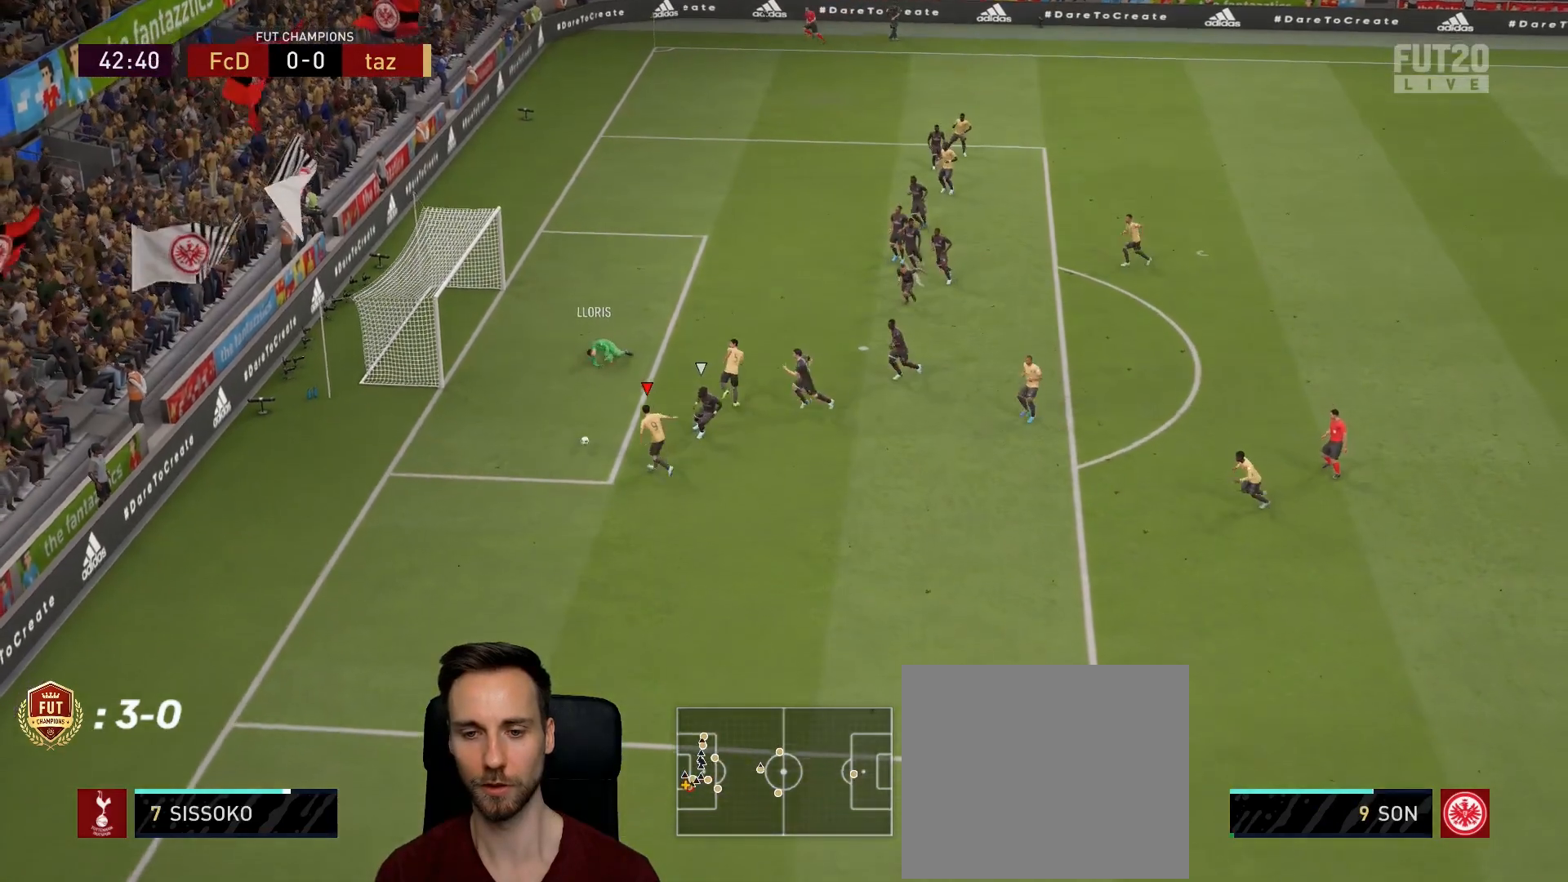
{"buttons": [], "left_stick": "up-left", "right_stick": "center", "events": [[33, "CIRCLE", "up"]]}
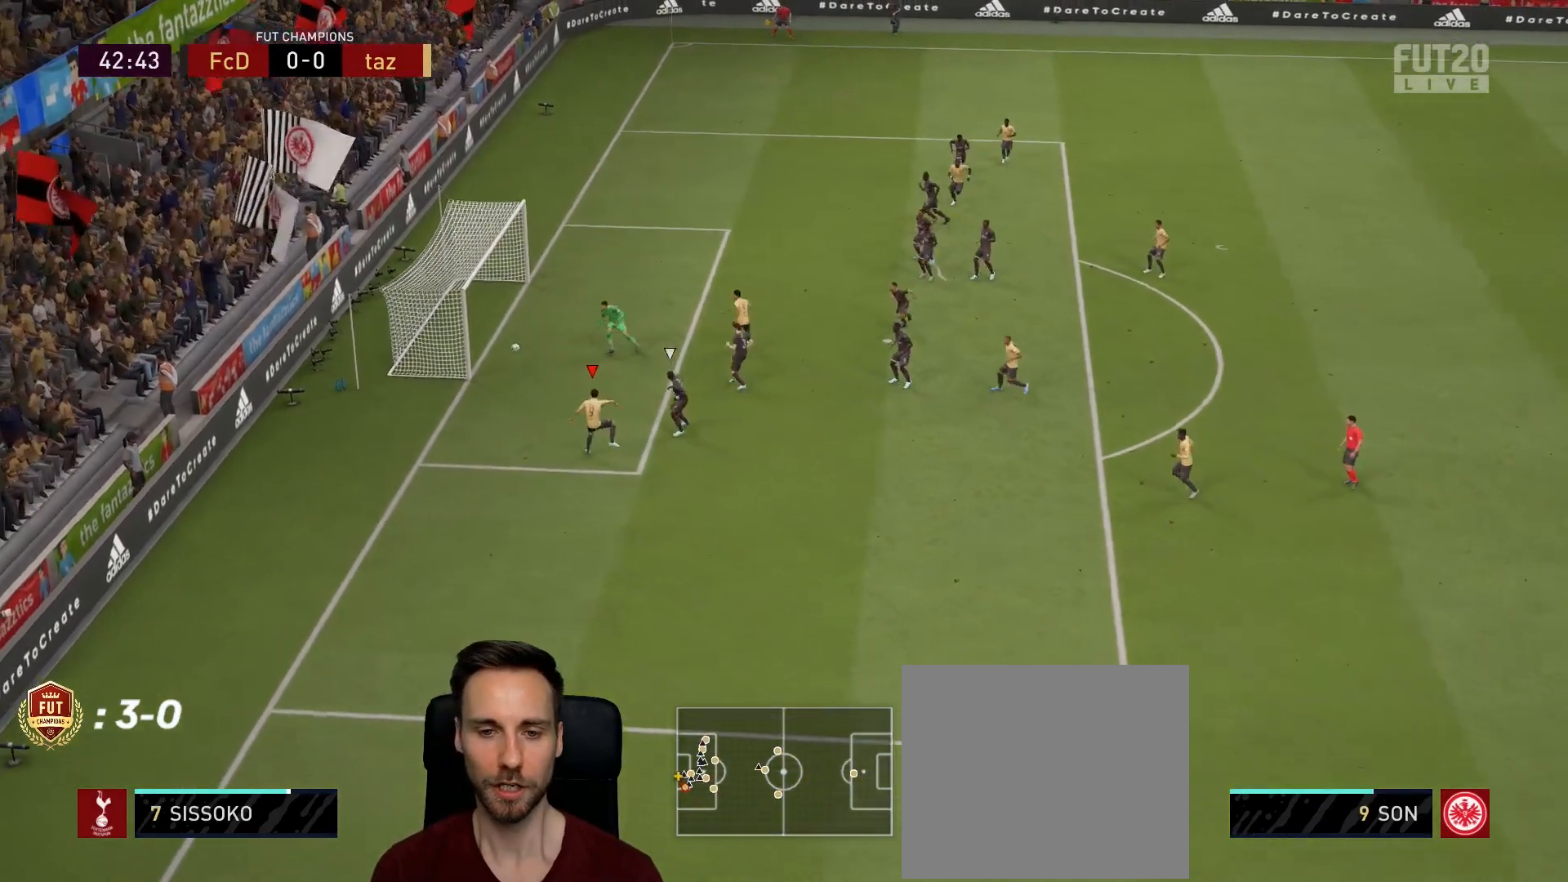
{"buttons": [], "left_stick": "down-right", "right_stick": "center", "events": [[50, "left_stick", "center"], [167, "left_stick", "down-left"], [401, "left_stick", "down"], [501, "left_stick", "down-right"]]}